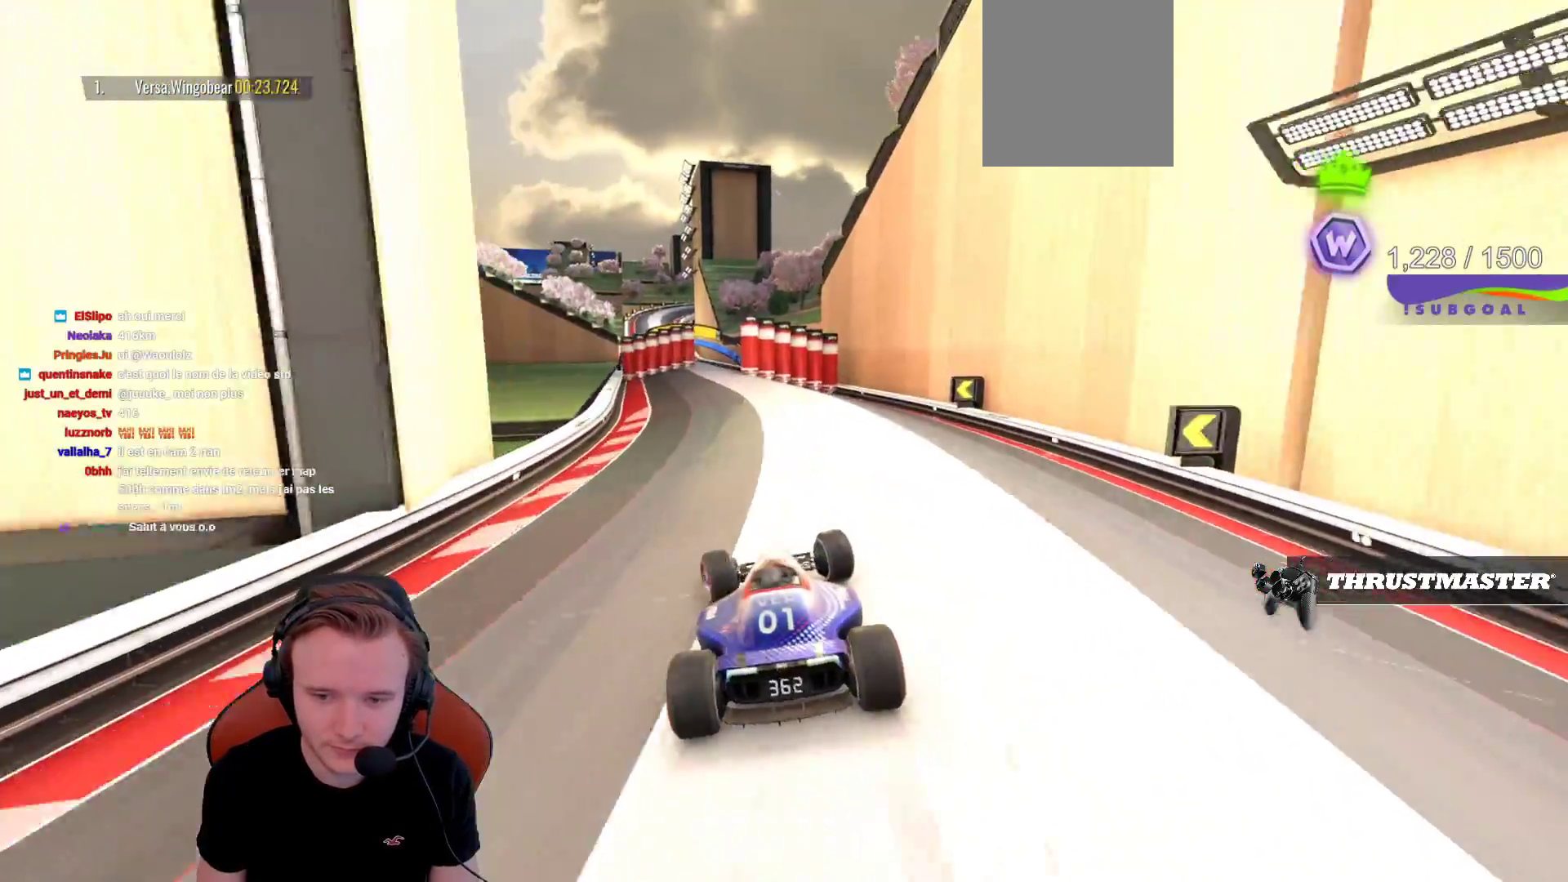
Gameplay with a controller (PlayStation layout); each line is a JSON object with the inputs held at the frame after it. "events" lists button and stick changes between this image and that frame as [ms after this image, input, new state], when the widget could be followed in between. Not read: L3 R3 right_stick.
{"buttons": ["CROSS"], "left_stick": "left", "events": [[233, "left_stick", "left"], [333, "left_stick", "center"], [433, "left_stick", "left"]]}
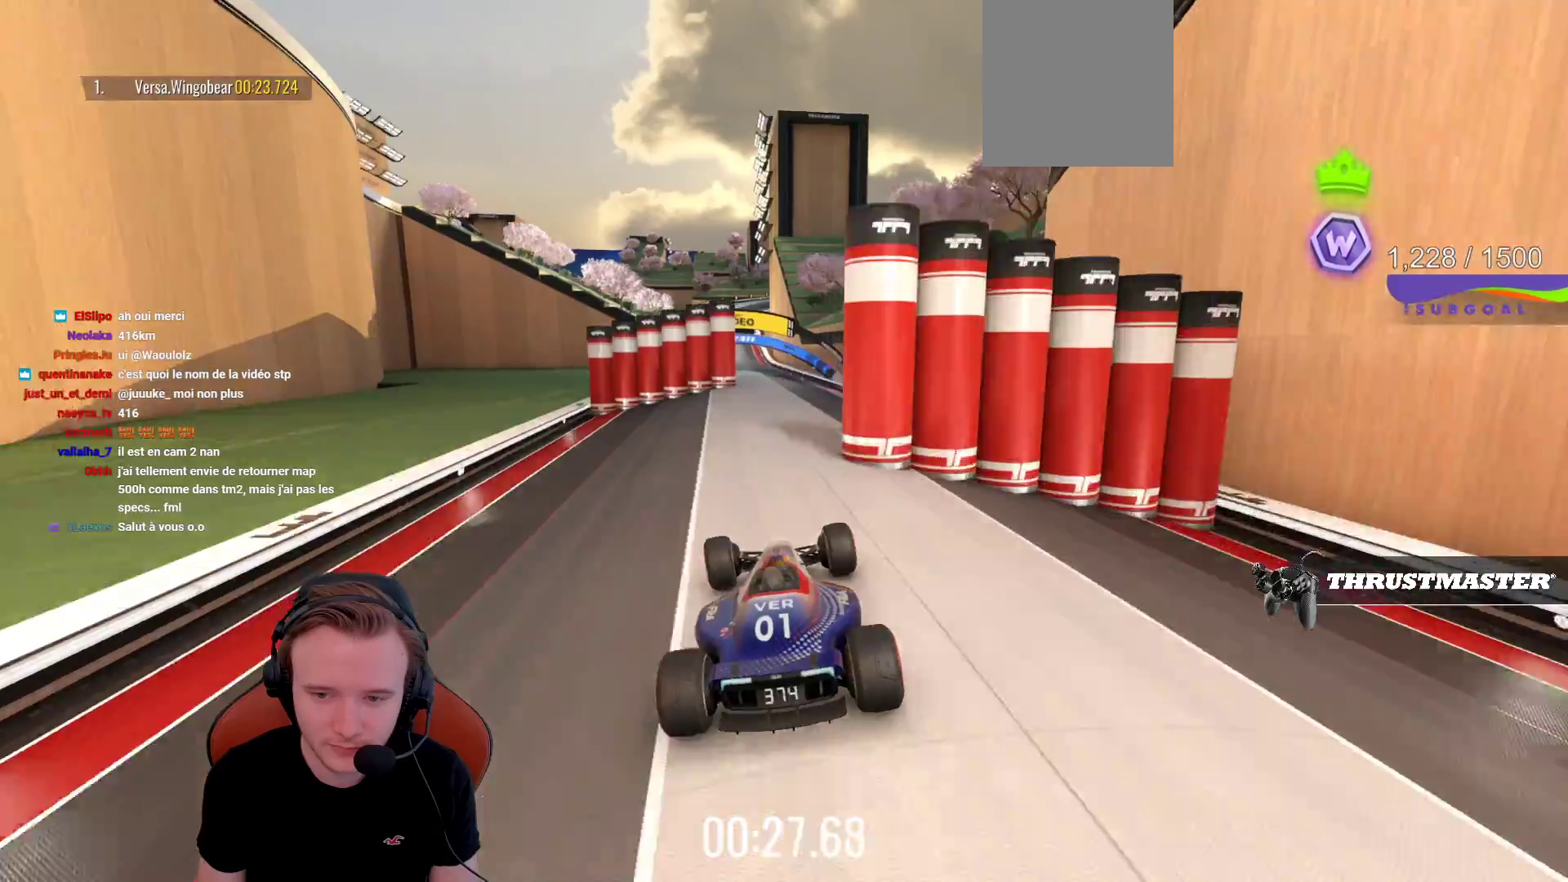
{"buttons": ["CROSS"], "left_stick": "center", "events": [[17, "left_stick", "center"], [417, "left_stick", "left"], [483, "left_stick", "center"]]}
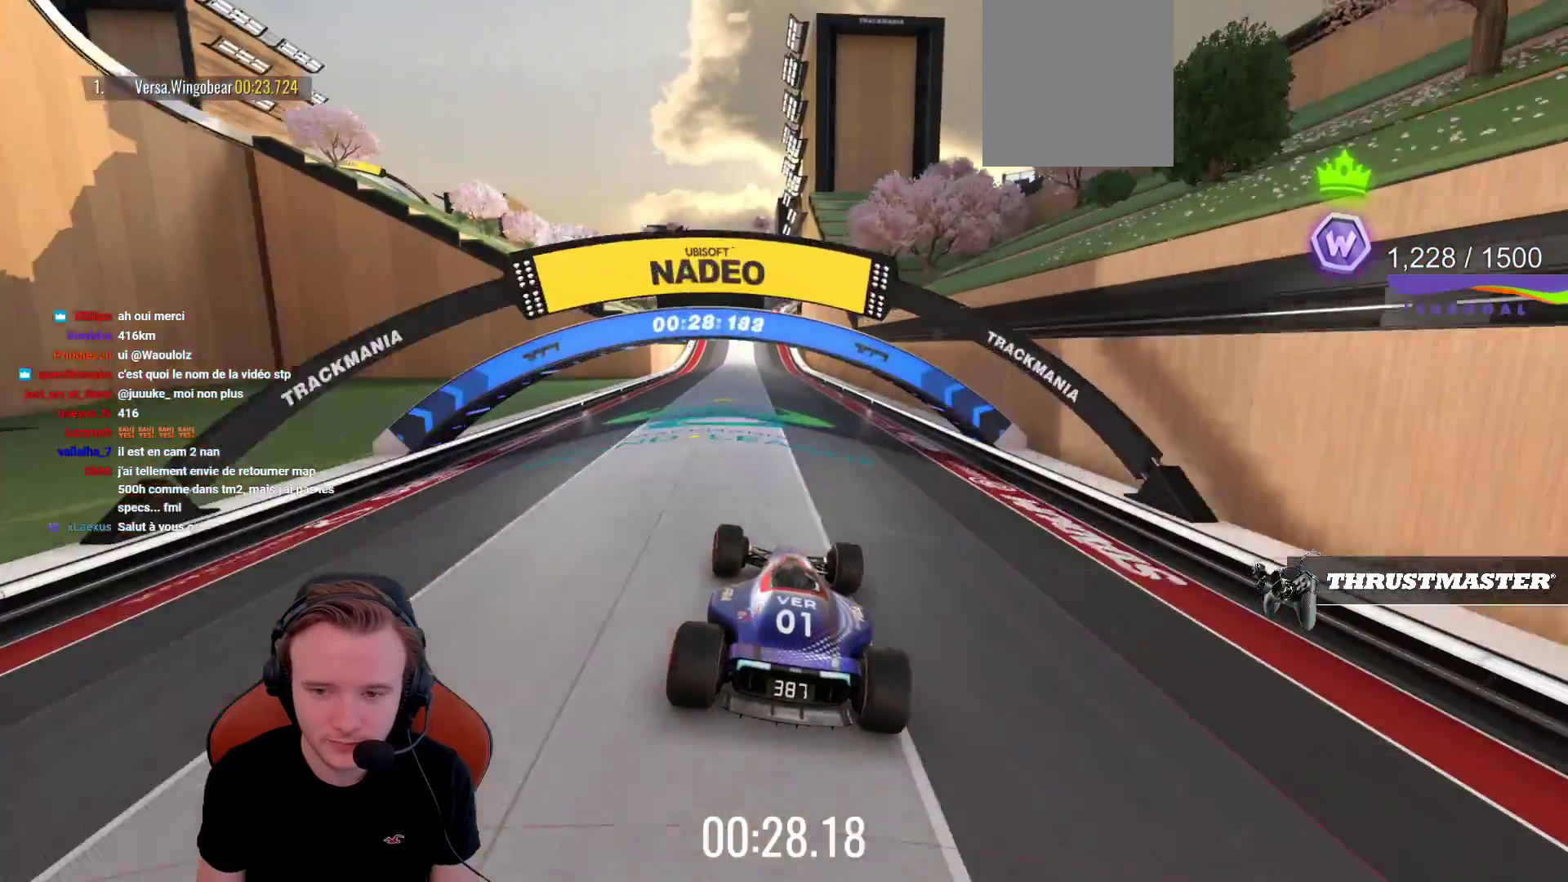
{"buttons": ["CROSS"], "left_stick": "center", "events": [[133, "left_stick", "left"], [233, "left_stick", "center"]]}
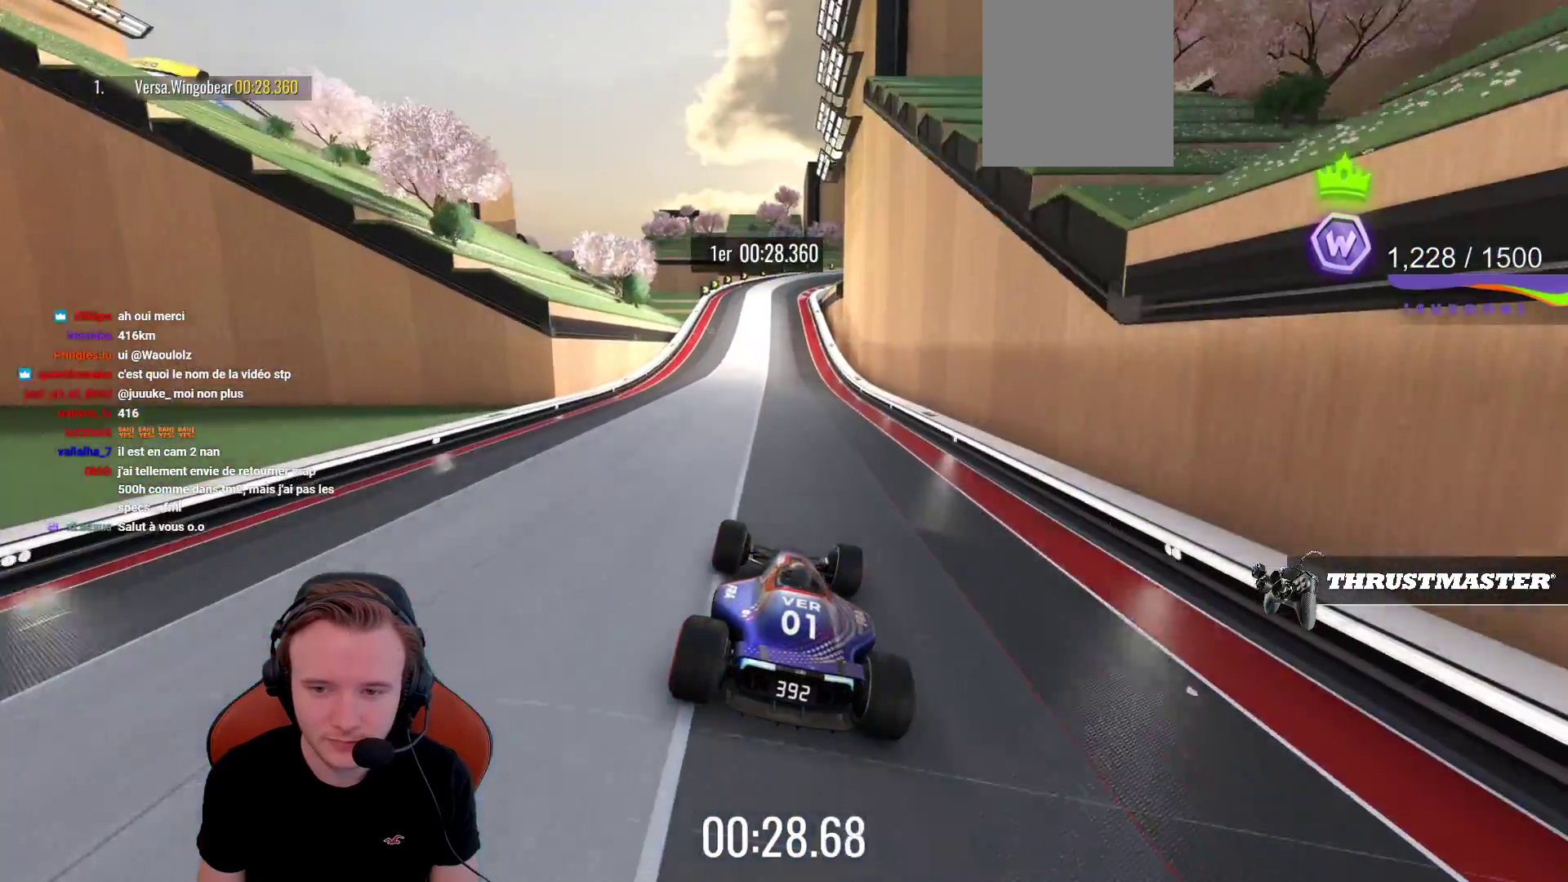
{"buttons": ["CROSS"], "left_stick": "center", "events": []}
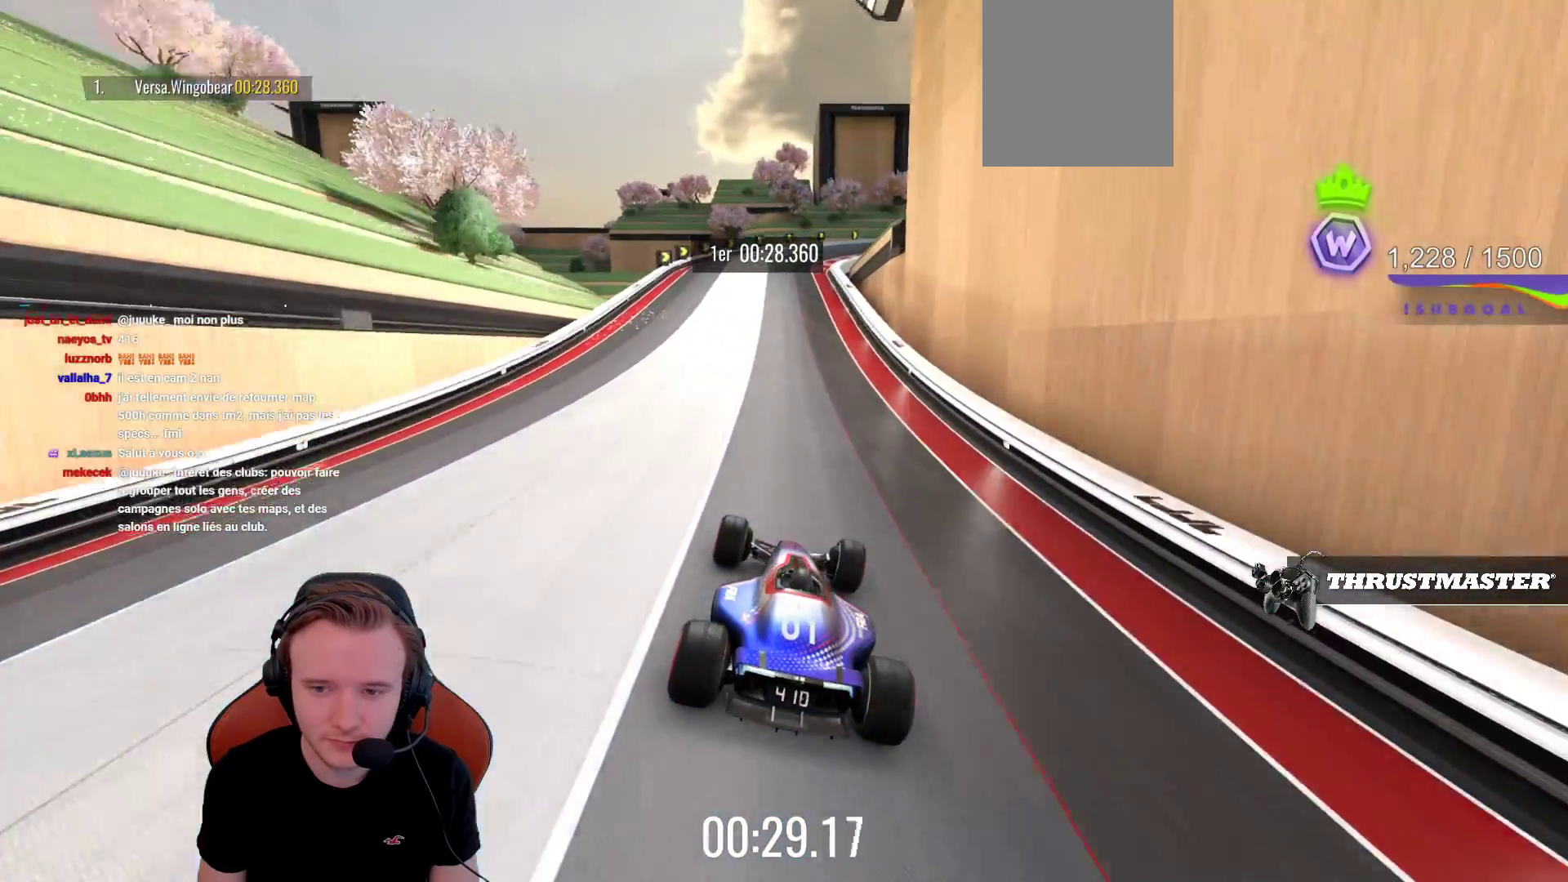
{"buttons": ["CROSS"], "left_stick": "left", "events": [[317, "left_stick", "left"]]}
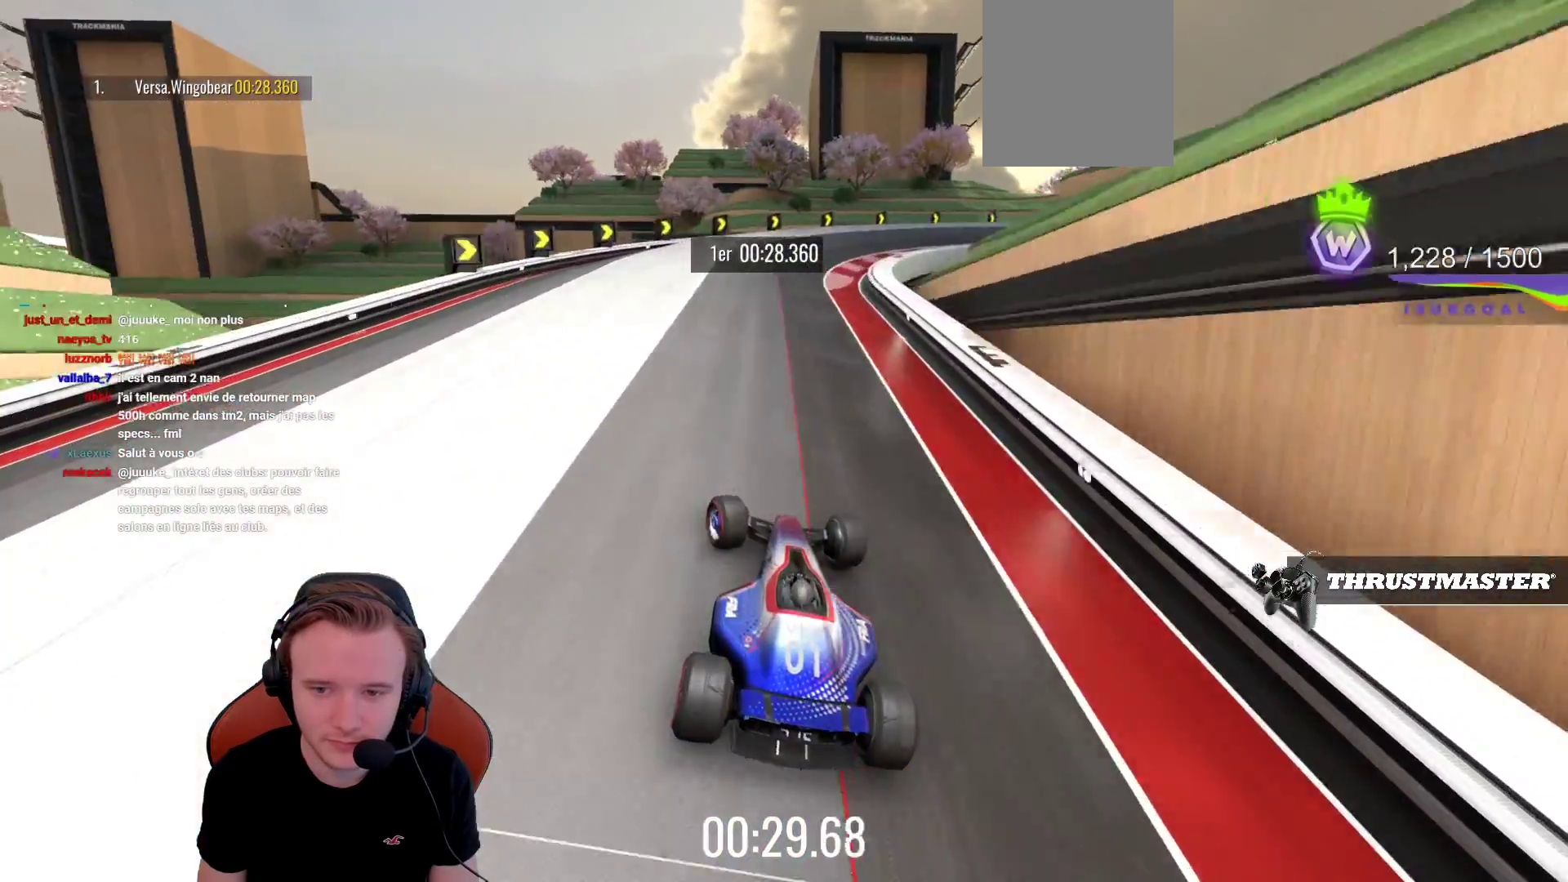
{"buttons": ["CROSS"], "left_stick": "center", "events": [[83, "left_stick", "center"], [183, "left_stick", "right"], [350, "left_stick", "center"]]}
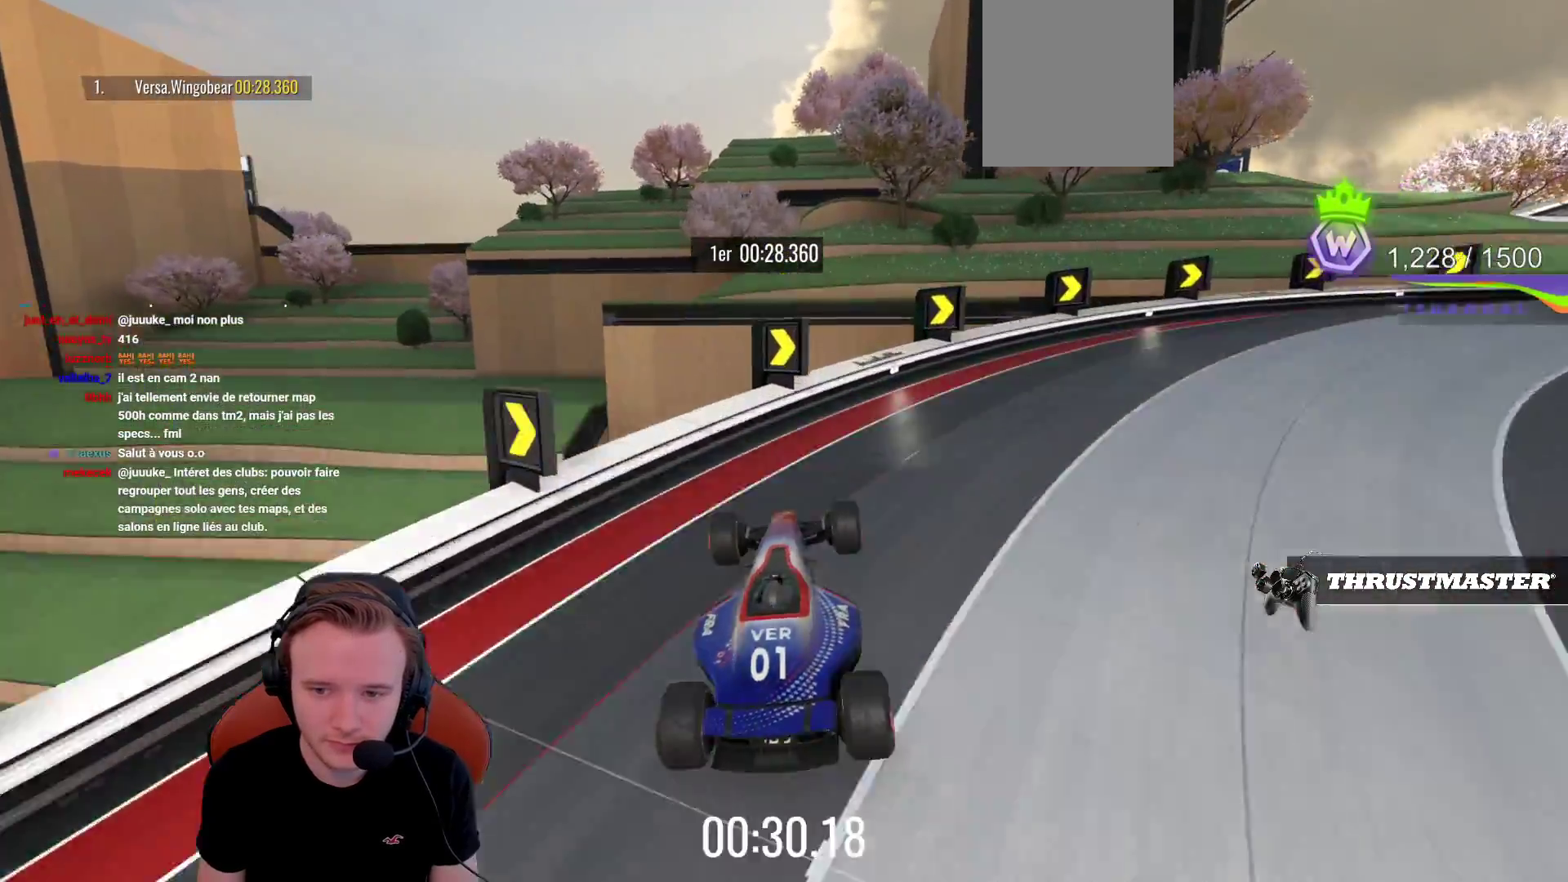
{"buttons": ["CROSS"], "left_stick": "center", "events": []}
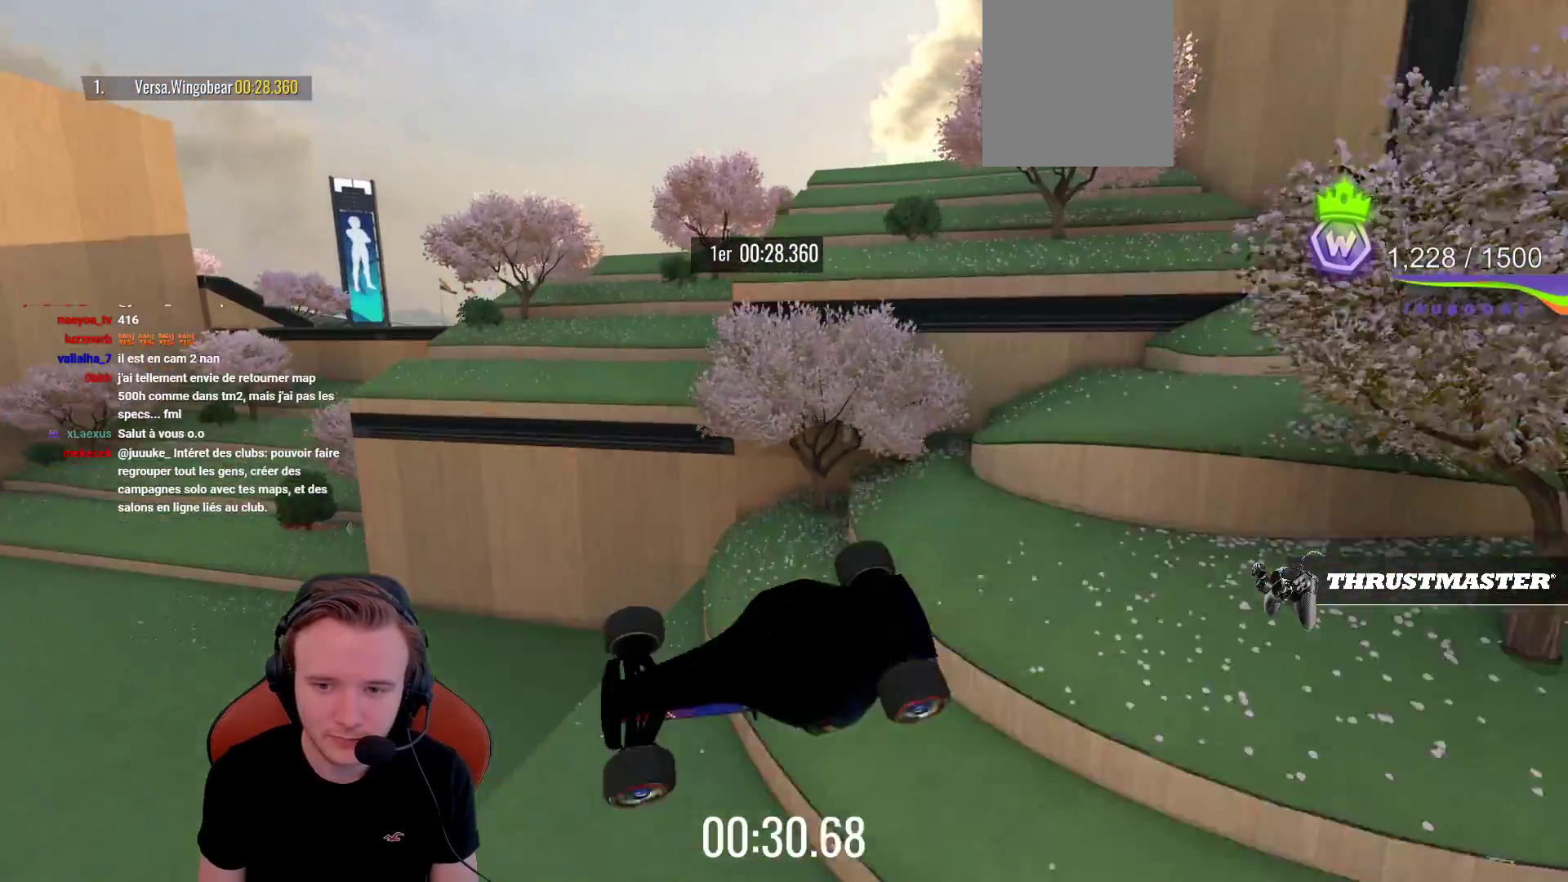
{"buttons": ["CROSS"], "left_stick": "center", "events": []}
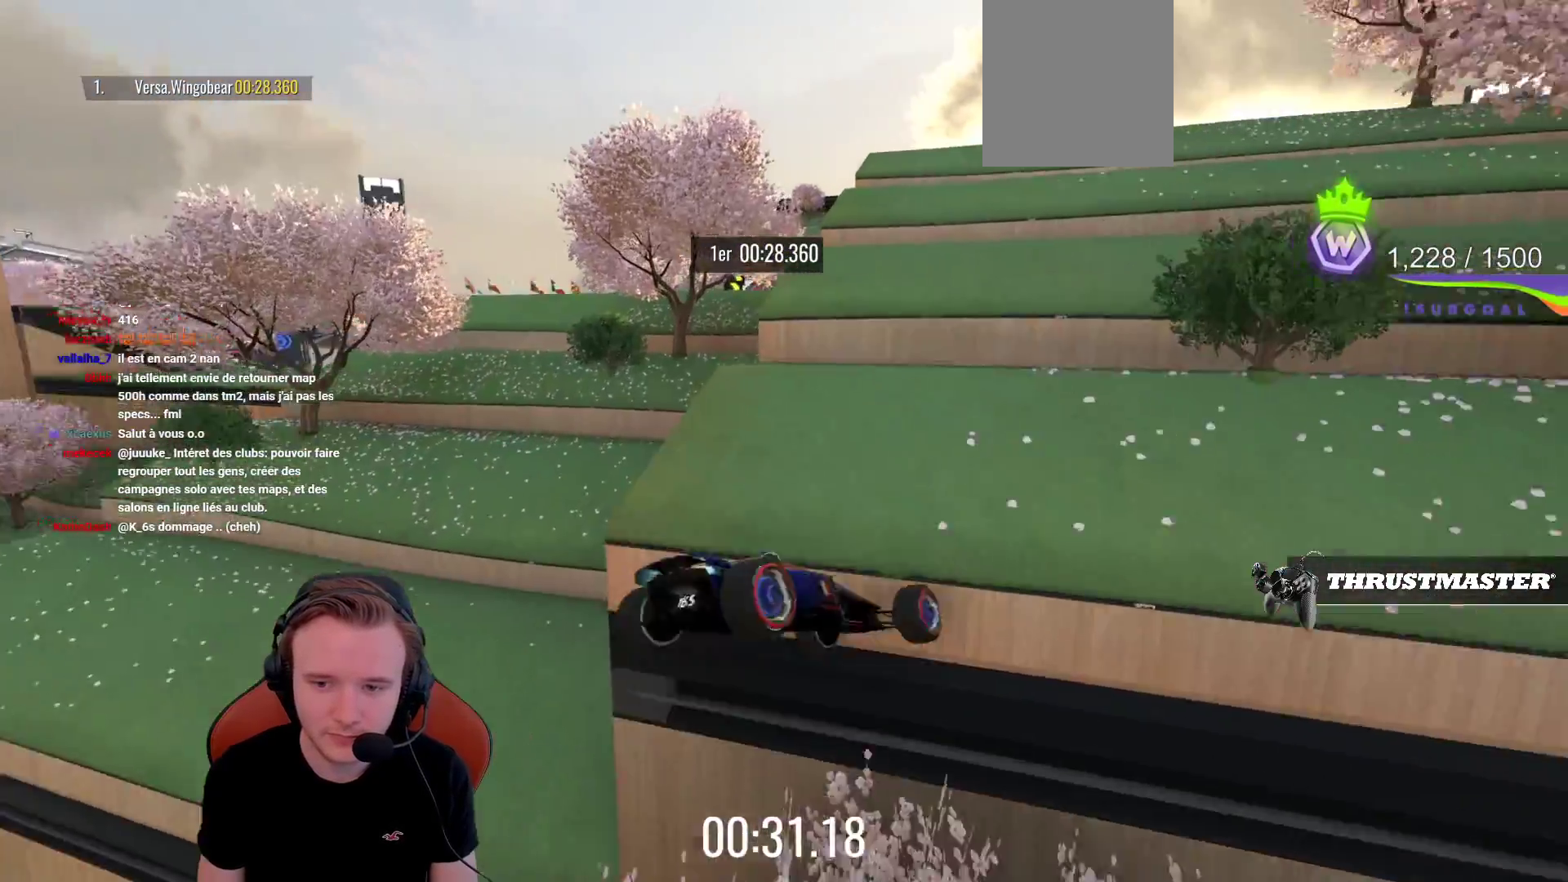
{"buttons": ["START"], "left_stick": "center", "events": [[350, "CROSS", "up"], [450, "START", "down"]]}
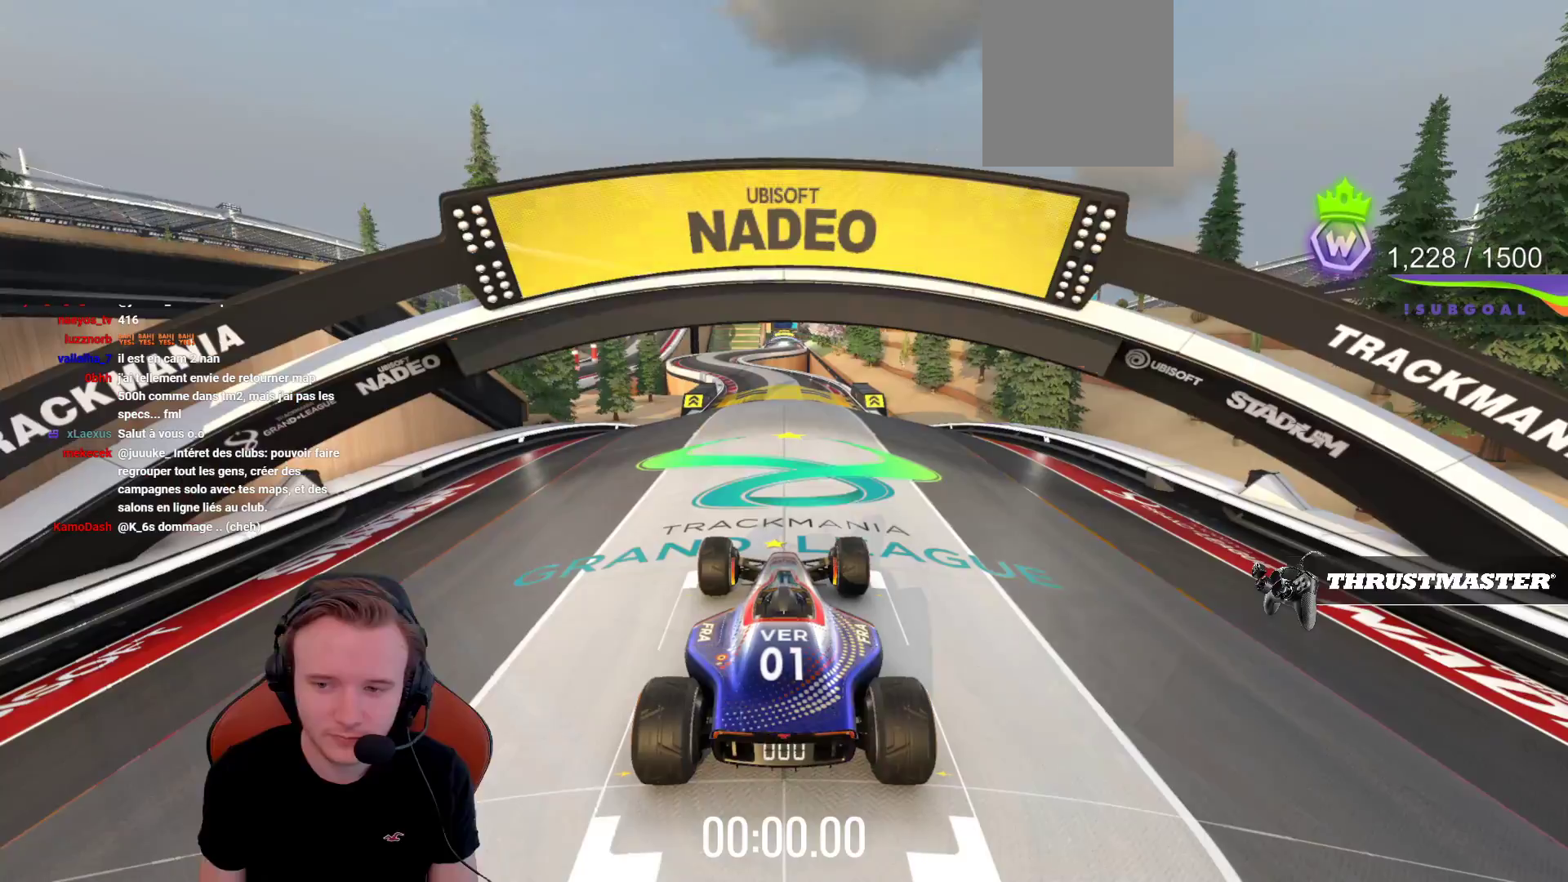
{"buttons": [], "left_stick": "center", "events": [[83, "START", "up"]]}
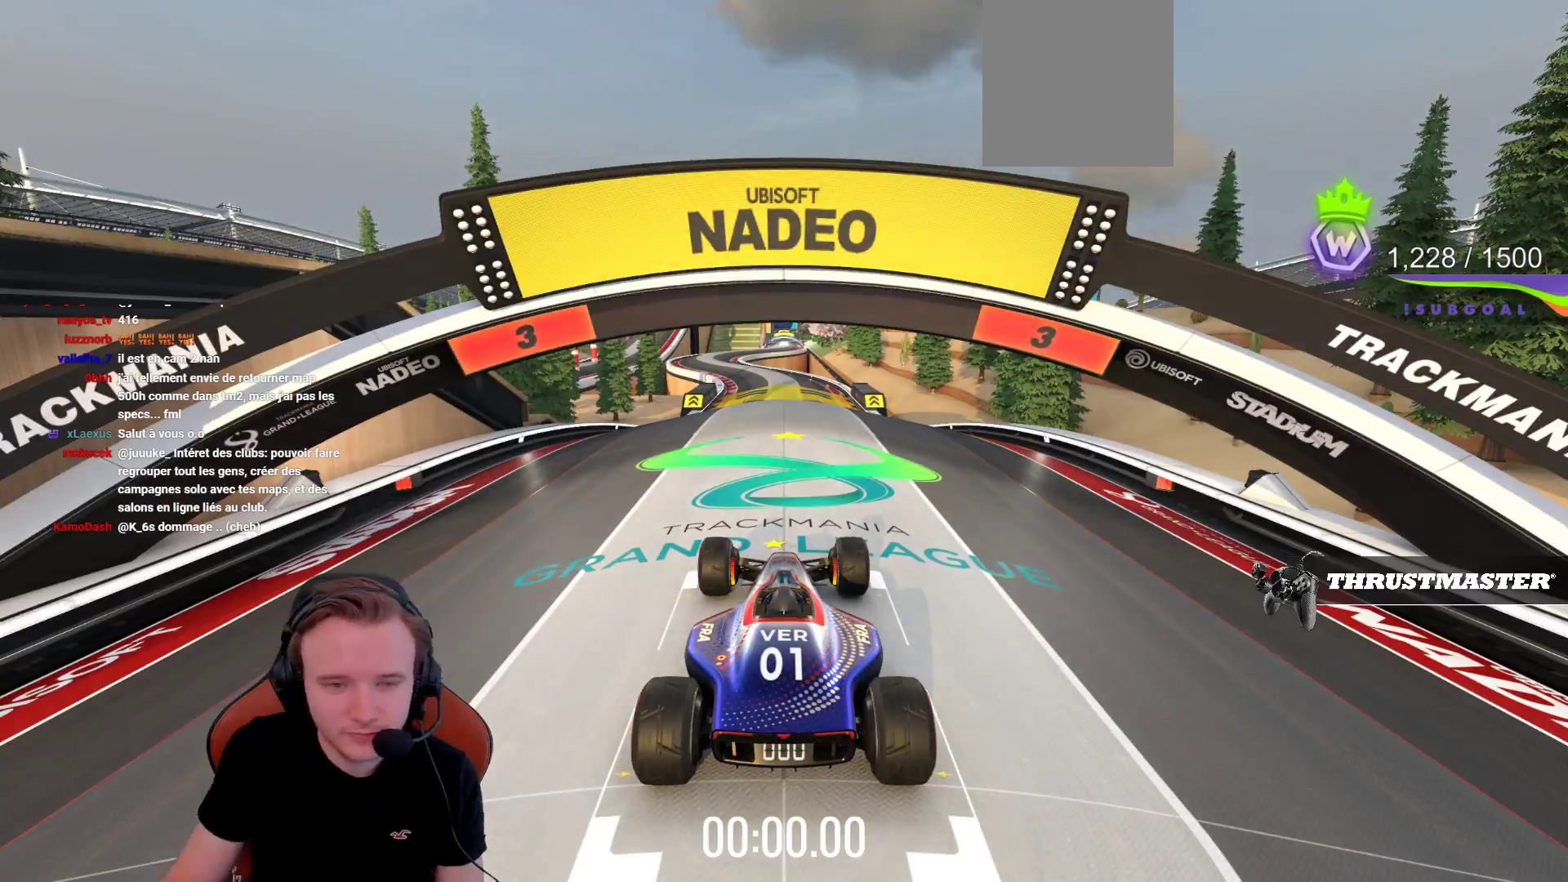
{"buttons": [], "left_stick": "center", "events": []}
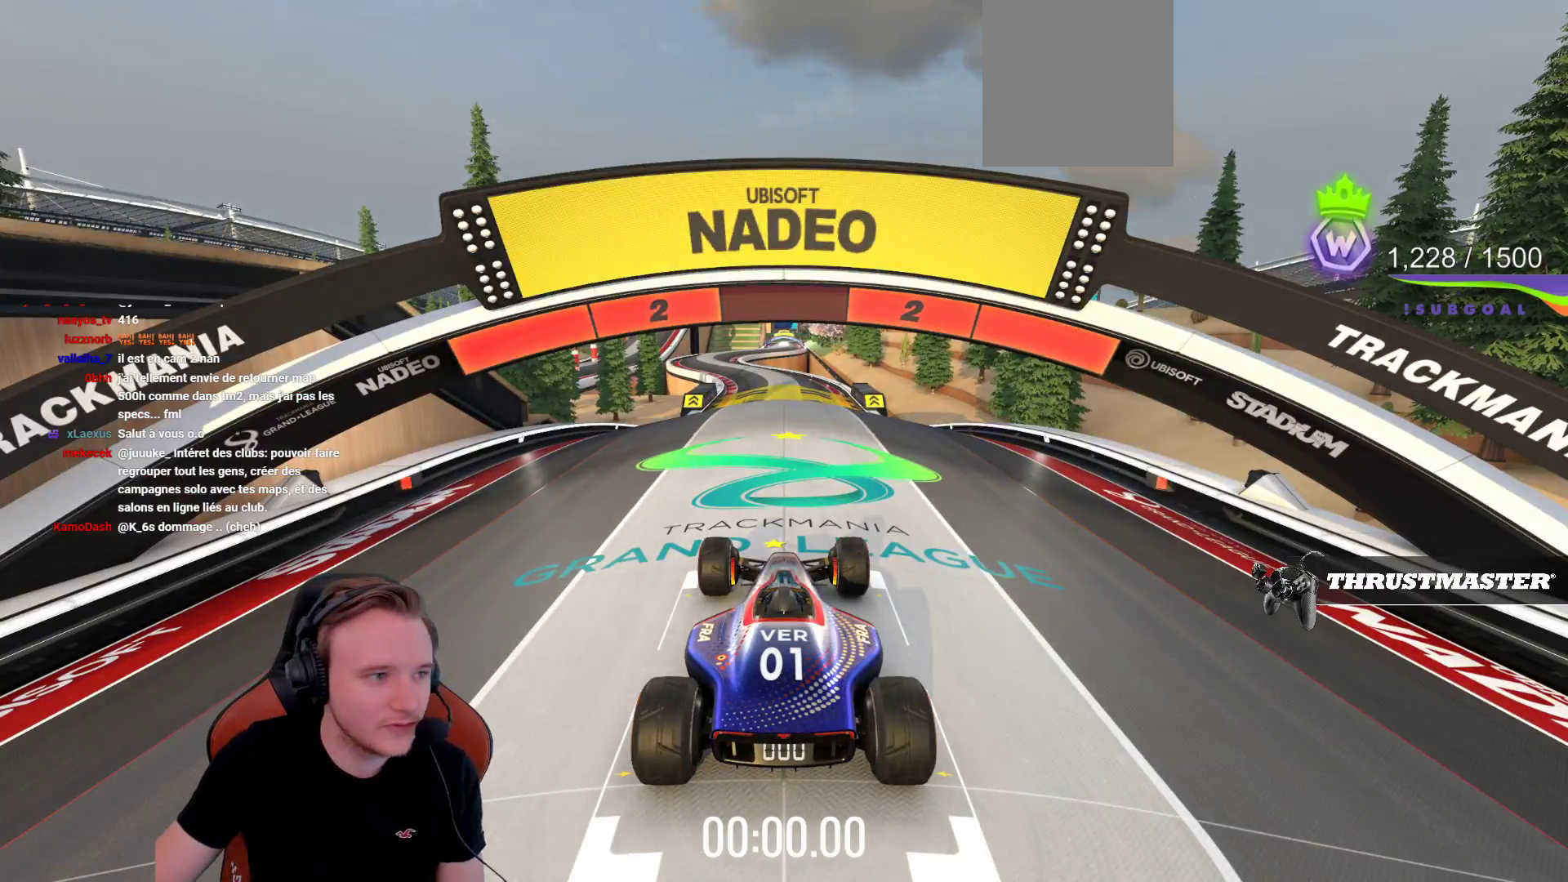
{"buttons": [], "left_stick": "center", "events": []}
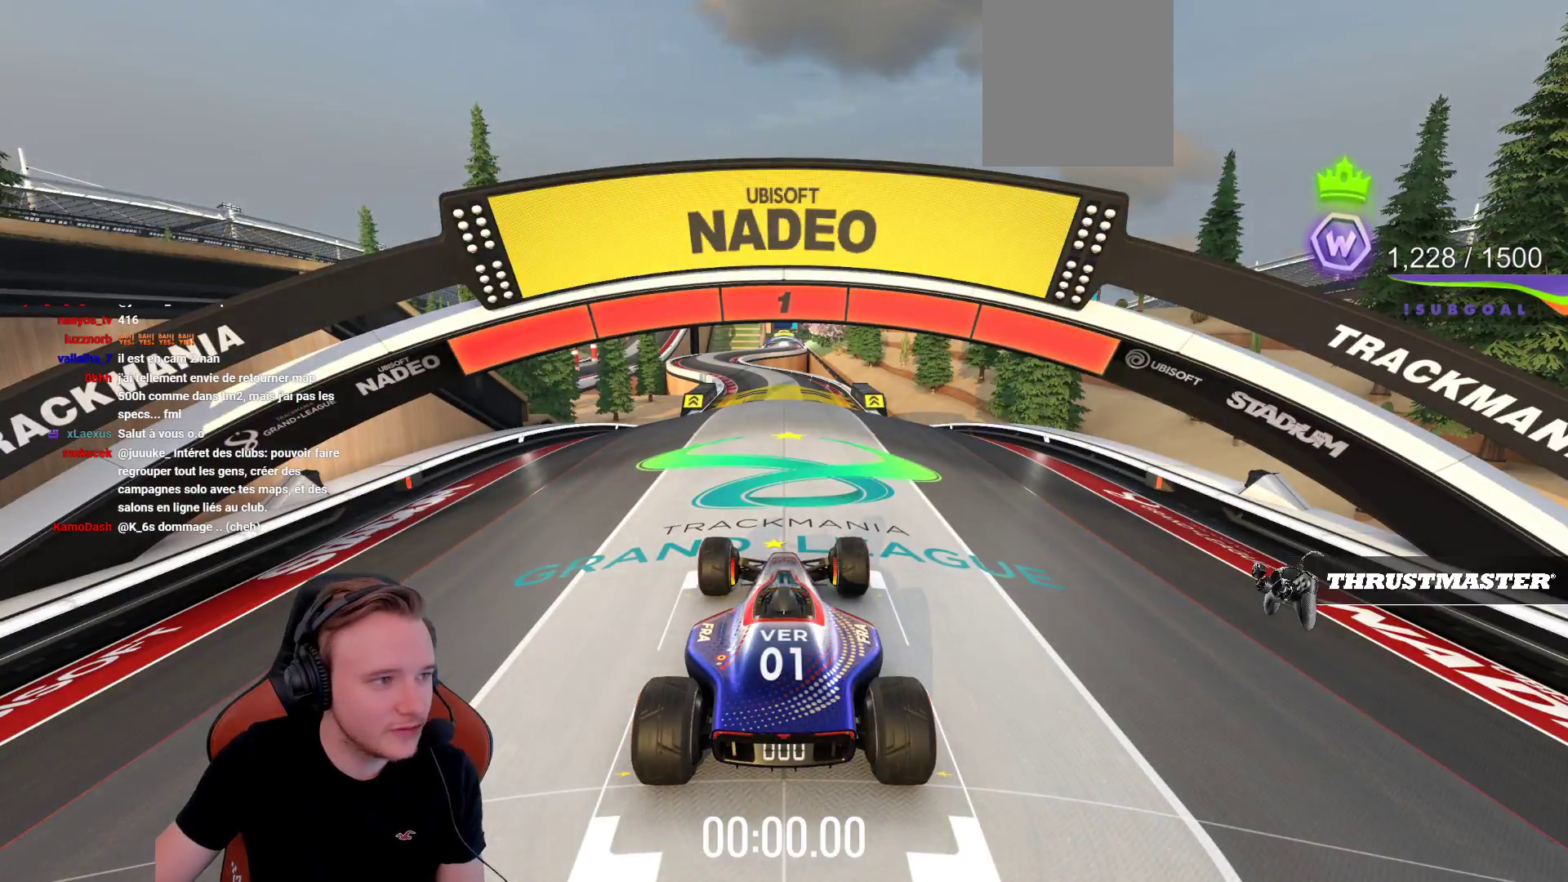
{"buttons": [], "left_stick": "center", "events": []}
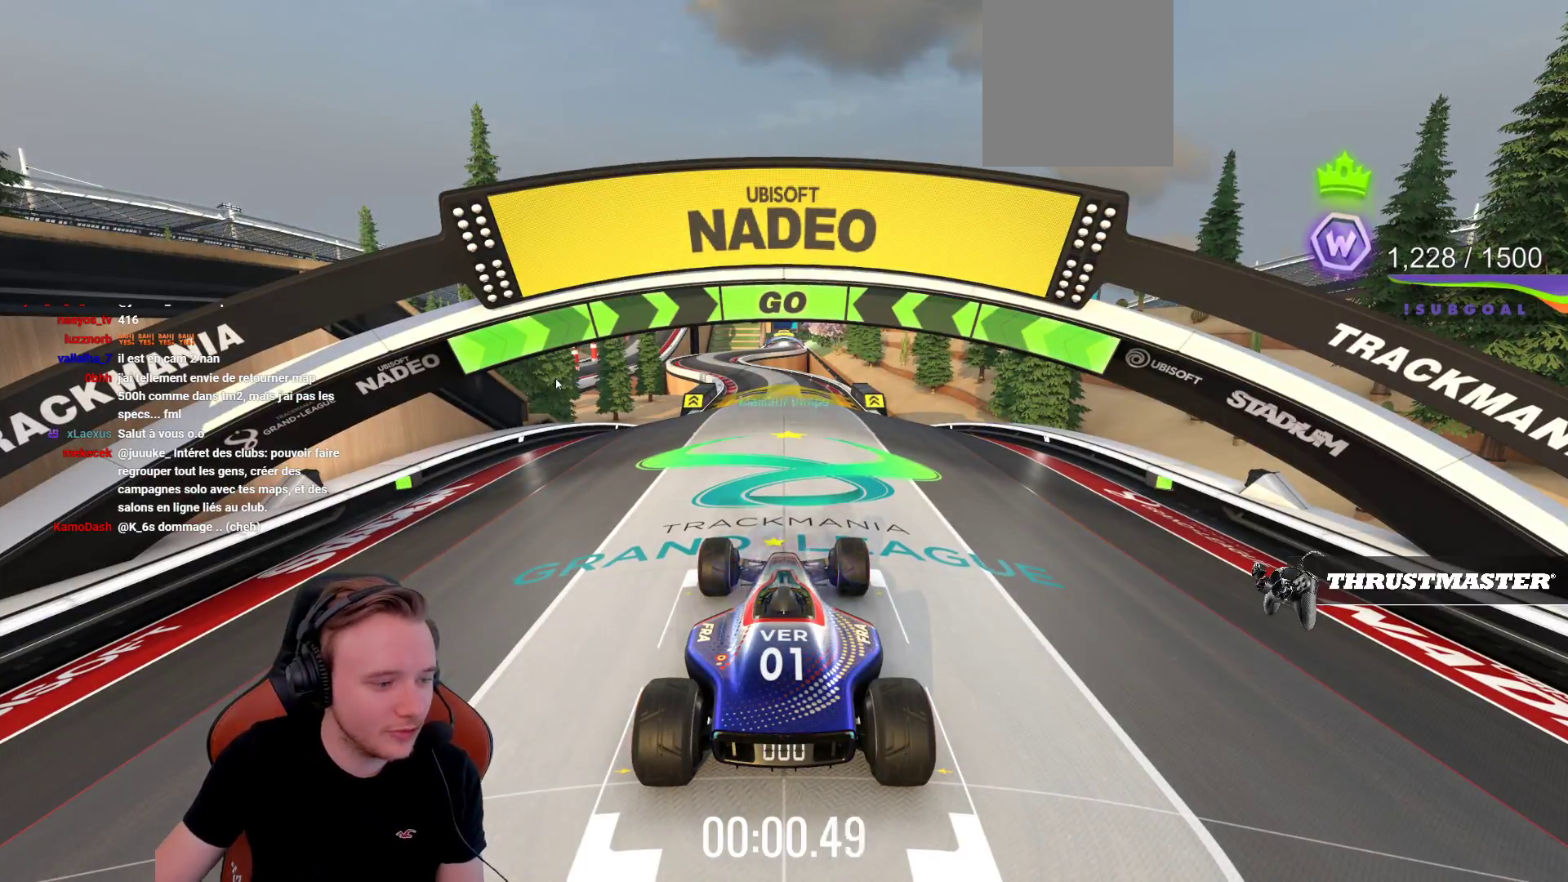
{"buttons": [], "left_stick": "up", "events": [[383, "left_stick", "right"], [500, "left_stick", "up"]]}
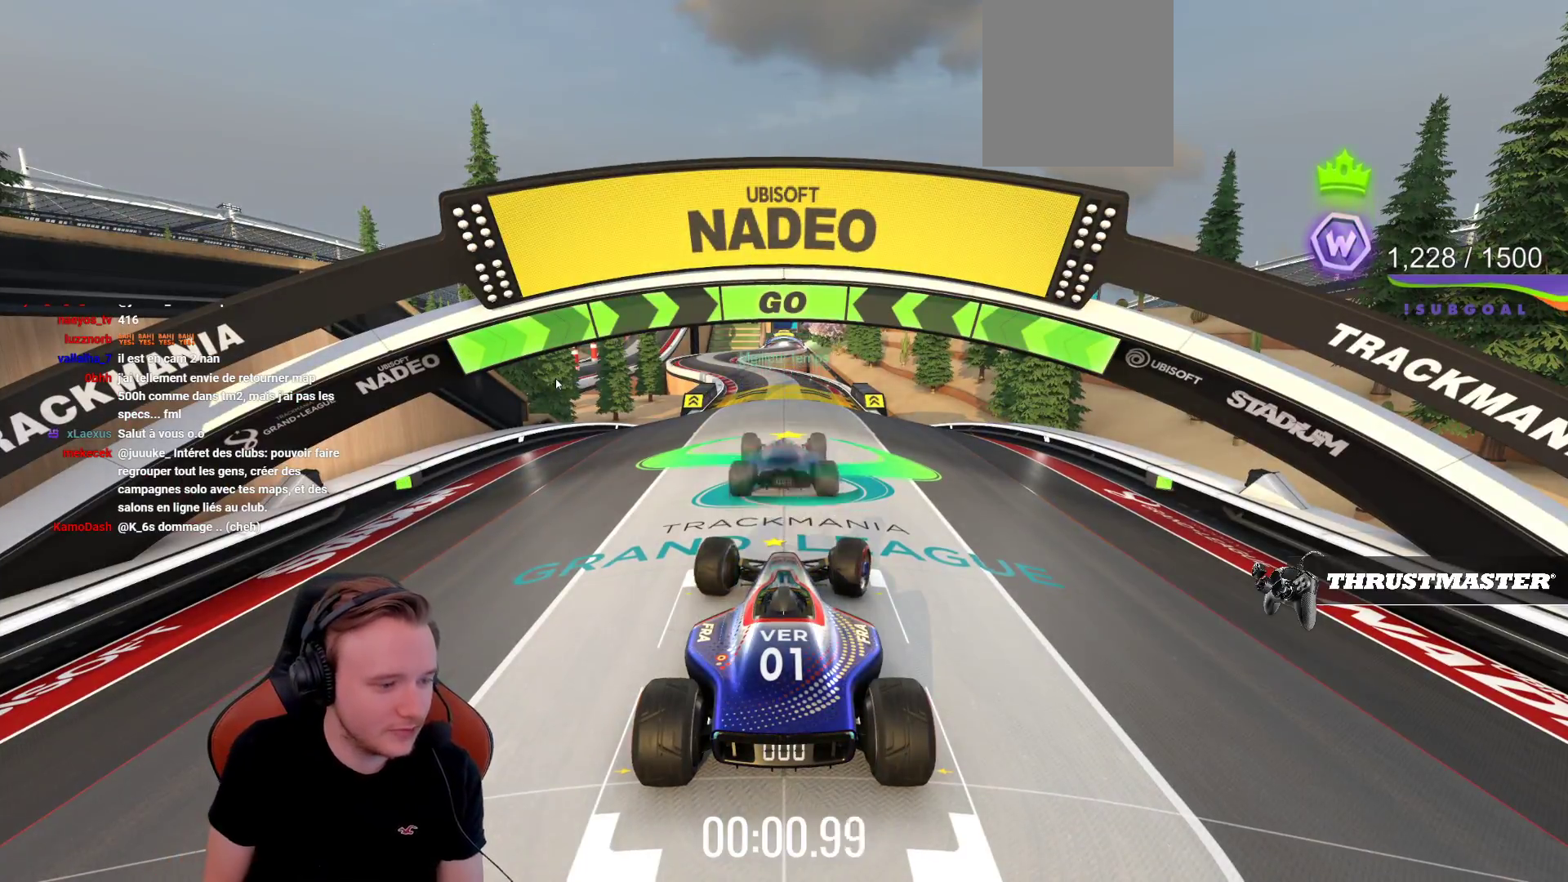
{"buttons": ["CROSS"], "left_stick": "center", "events": [[83, "left_stick", "center"], [100, "START", "down"], [283, "START", "up"], [350, "CROSS", "down"]]}
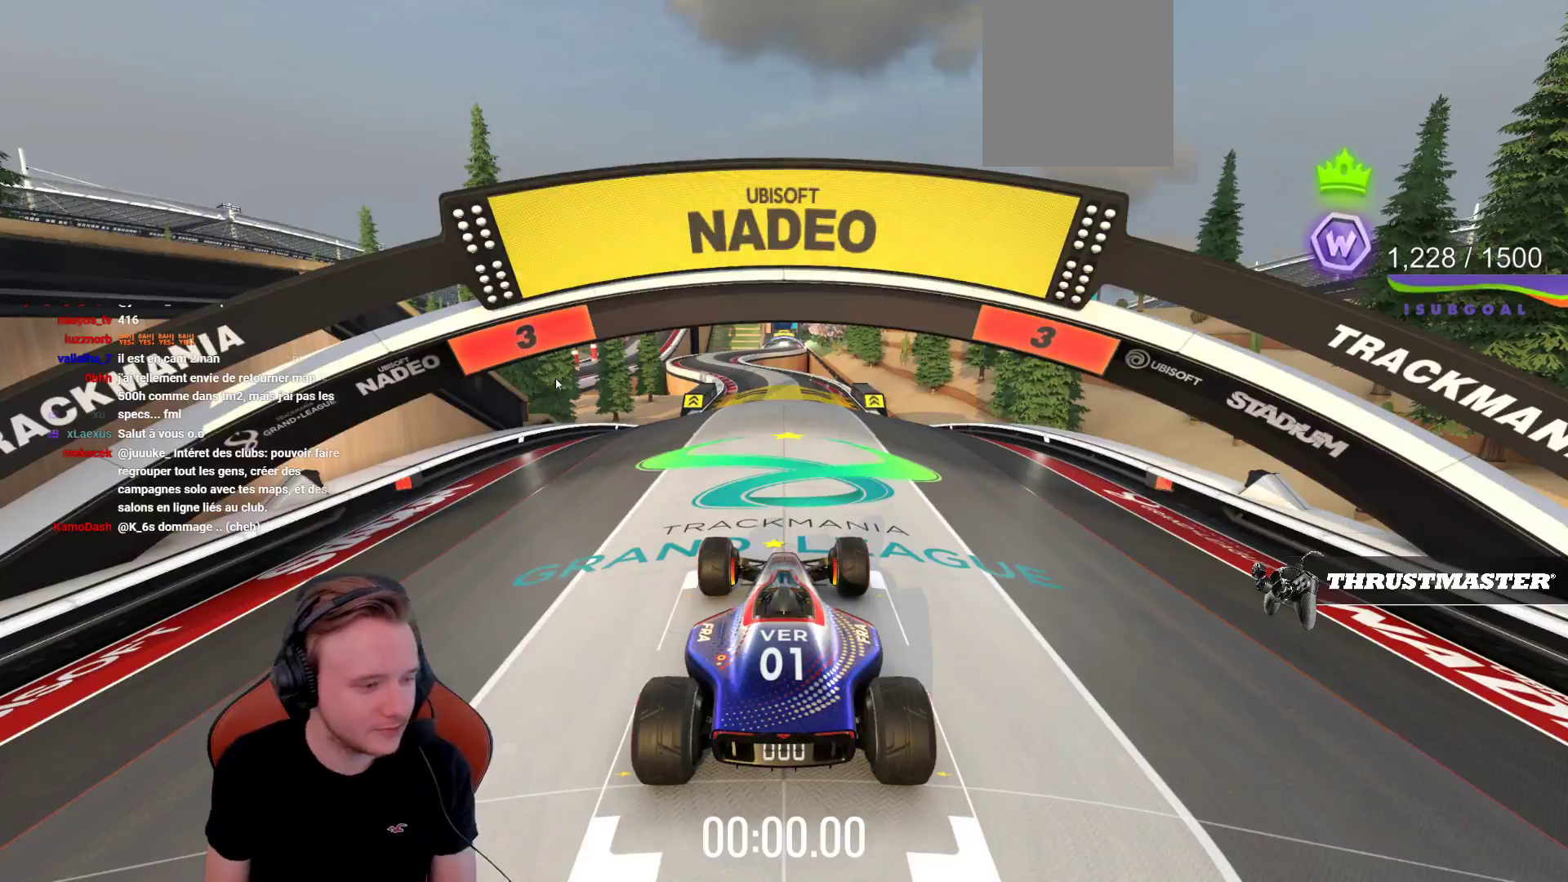
{"buttons": ["CROSS"], "left_stick": "center", "events": []}
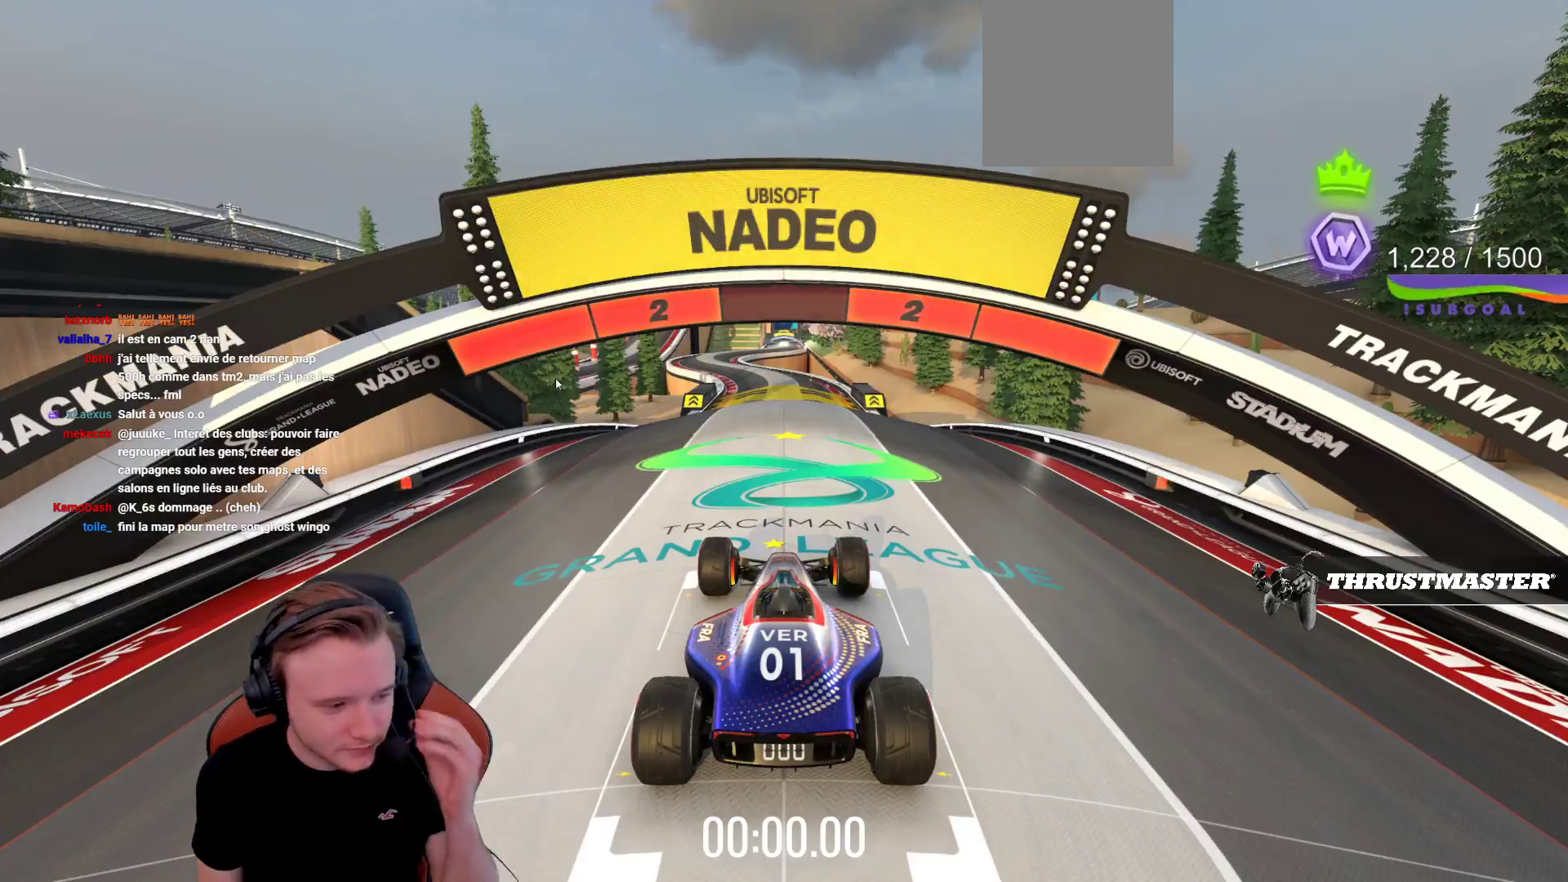
{"buttons": ["CROSS"], "left_stick": "center", "events": []}
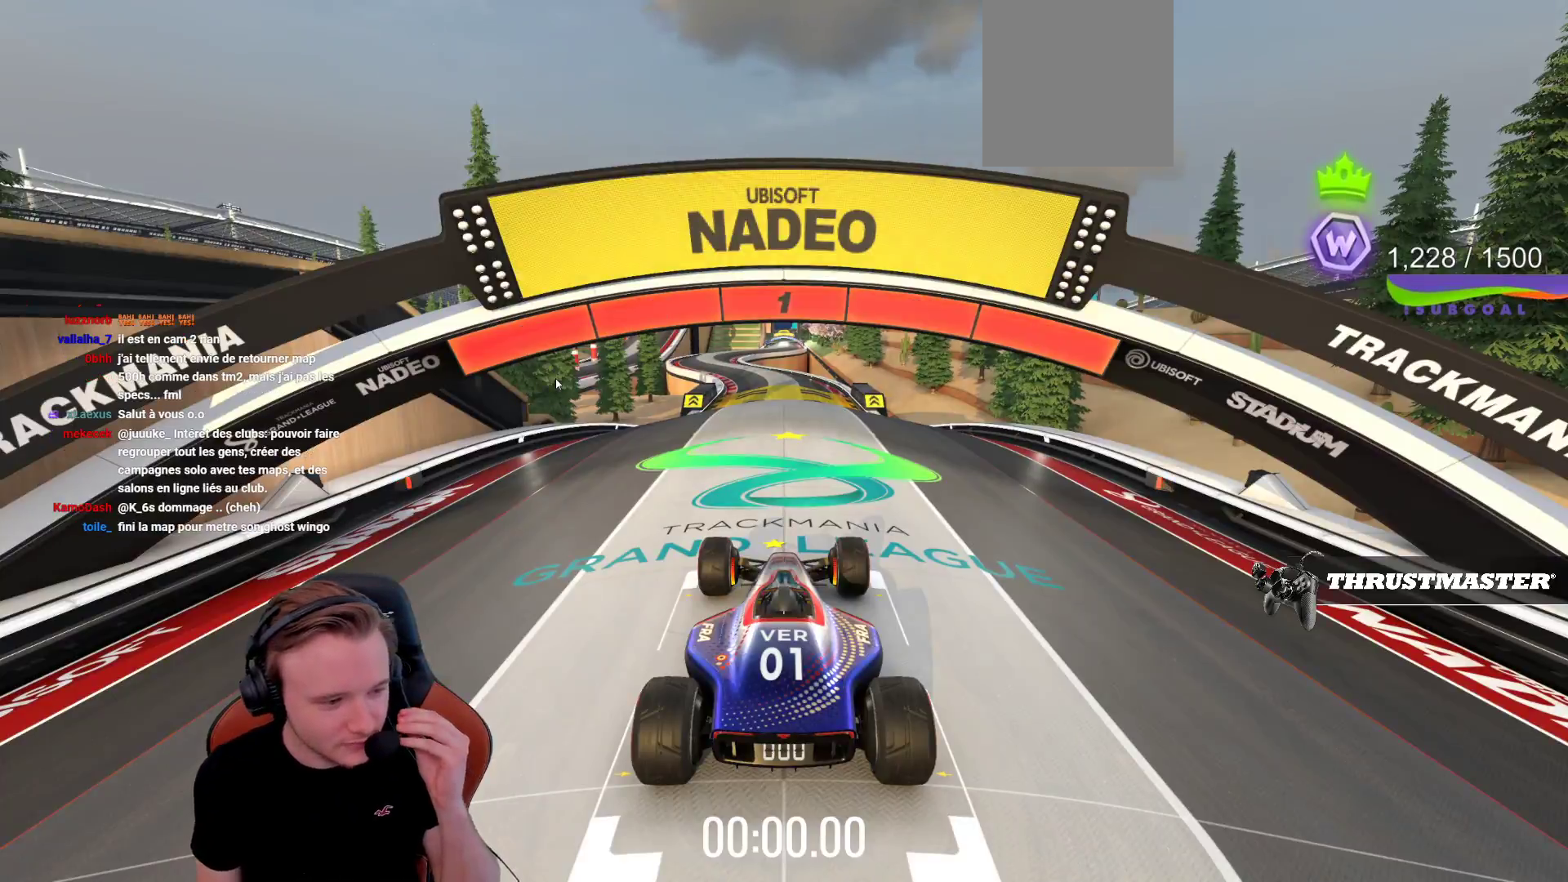
{"buttons": ["CROSS"], "left_stick": "center", "events": [[267, "CIRCLE", "down"], [417, "CIRCLE", "up"]]}
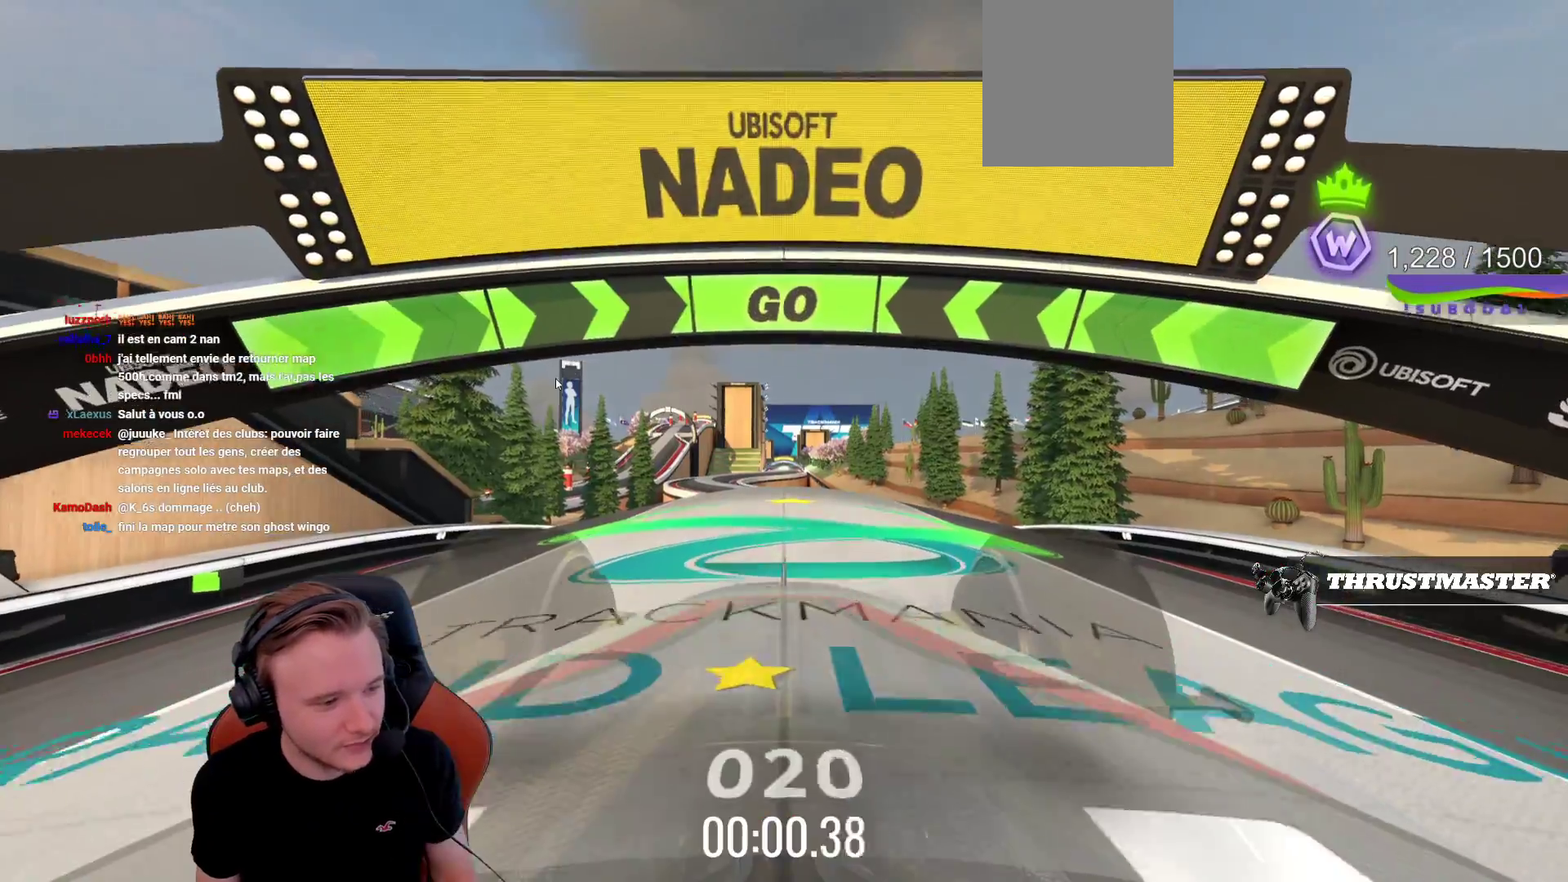
{"buttons": ["CROSS"], "left_stick": "center", "events": []}
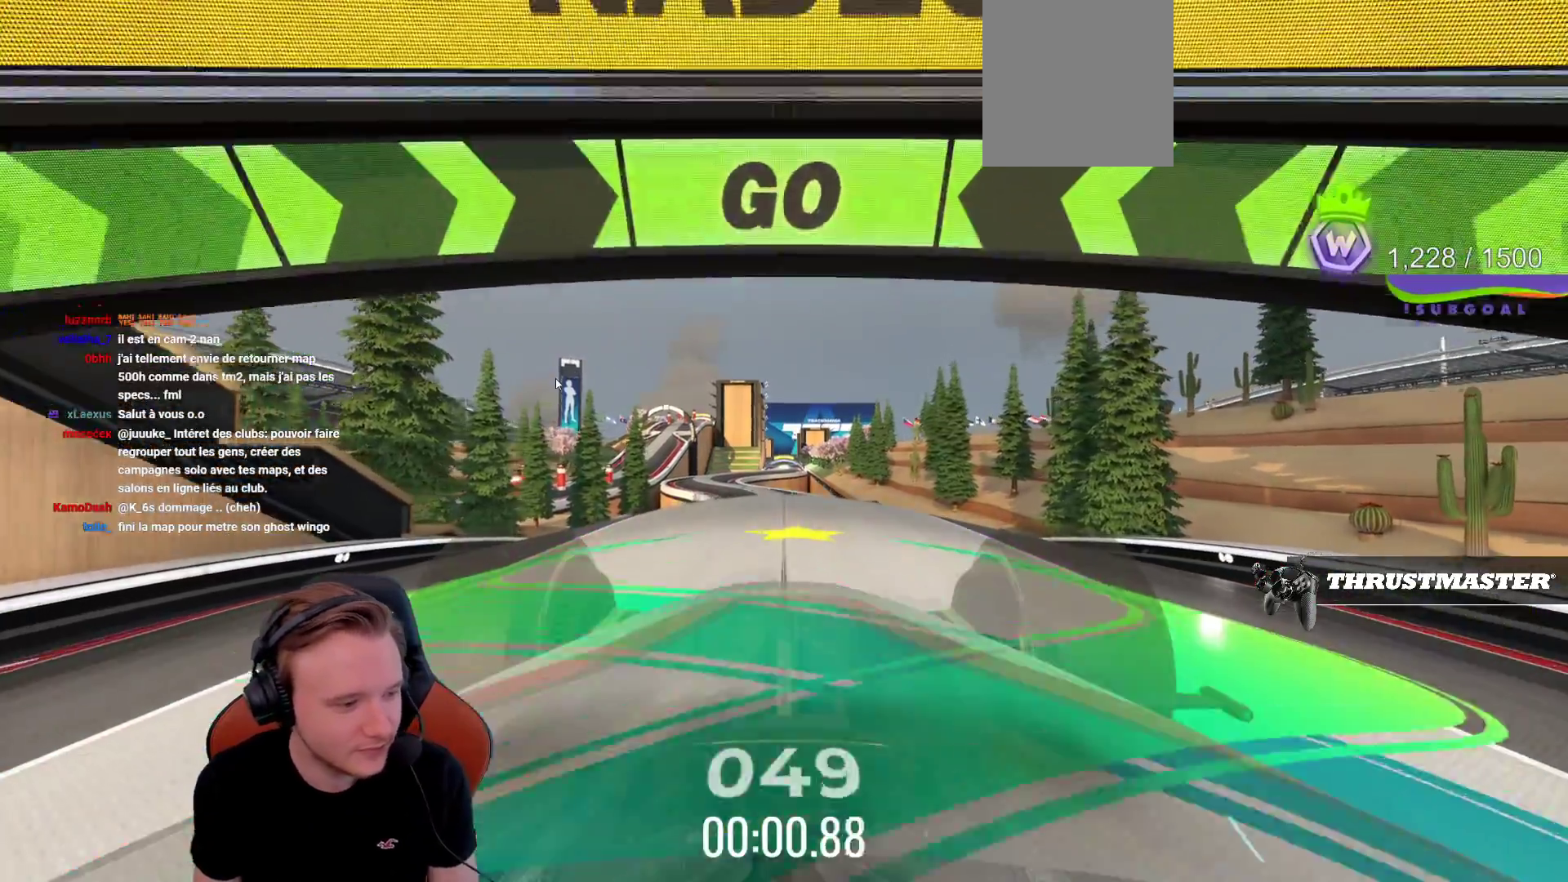
{"buttons": ["CROSS"], "left_stick": "center", "events": [[67, "SQUARE", "down"], [183, "SQUARE", "up"]]}
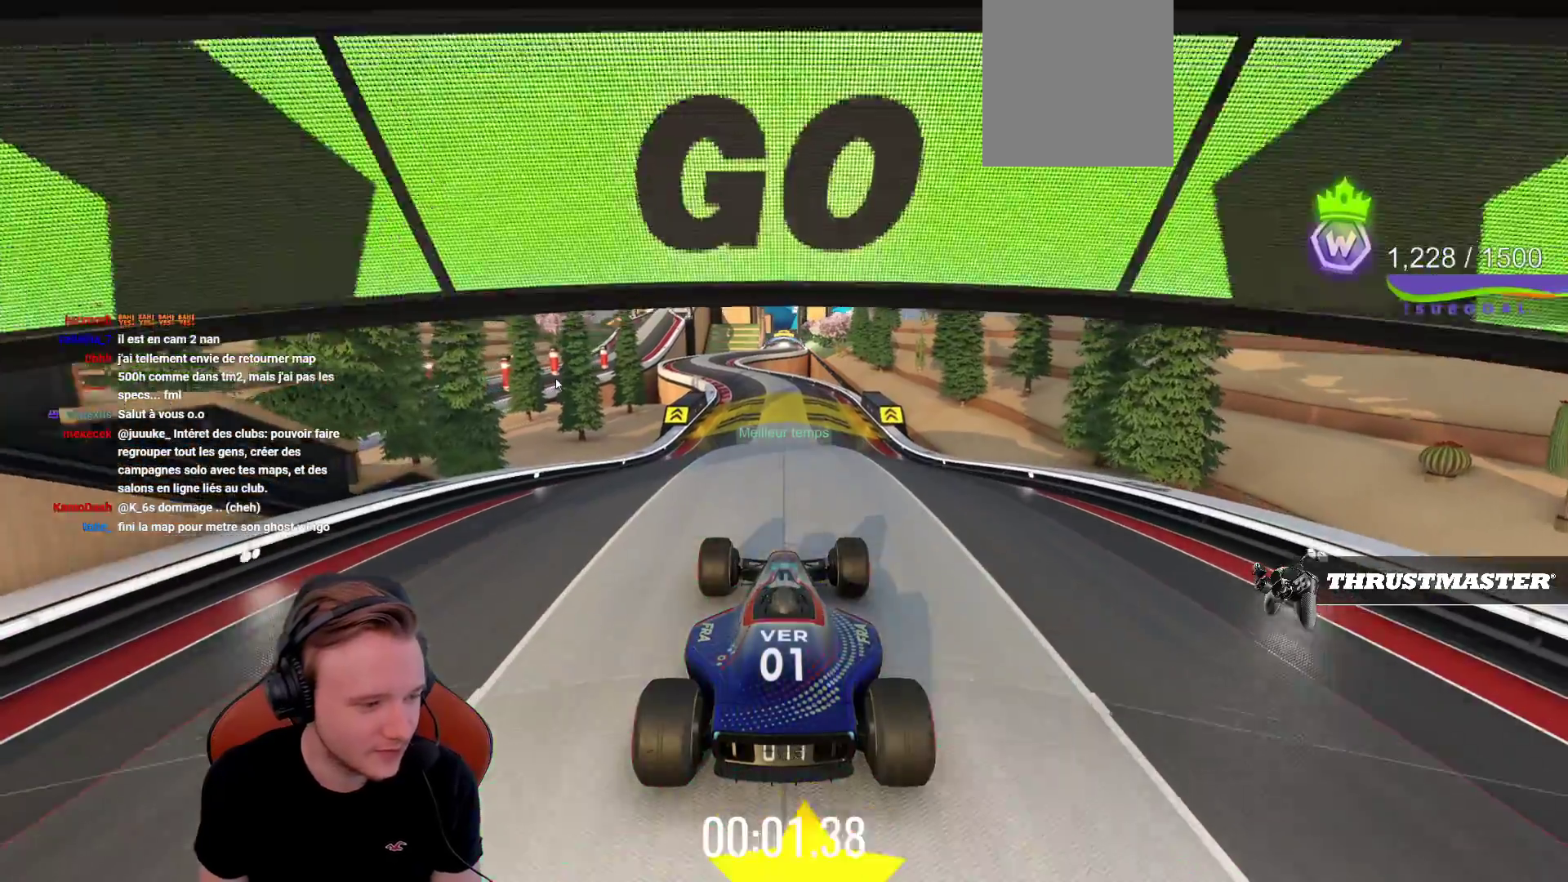
{"buttons": ["CROSS"], "left_stick": "center", "events": []}
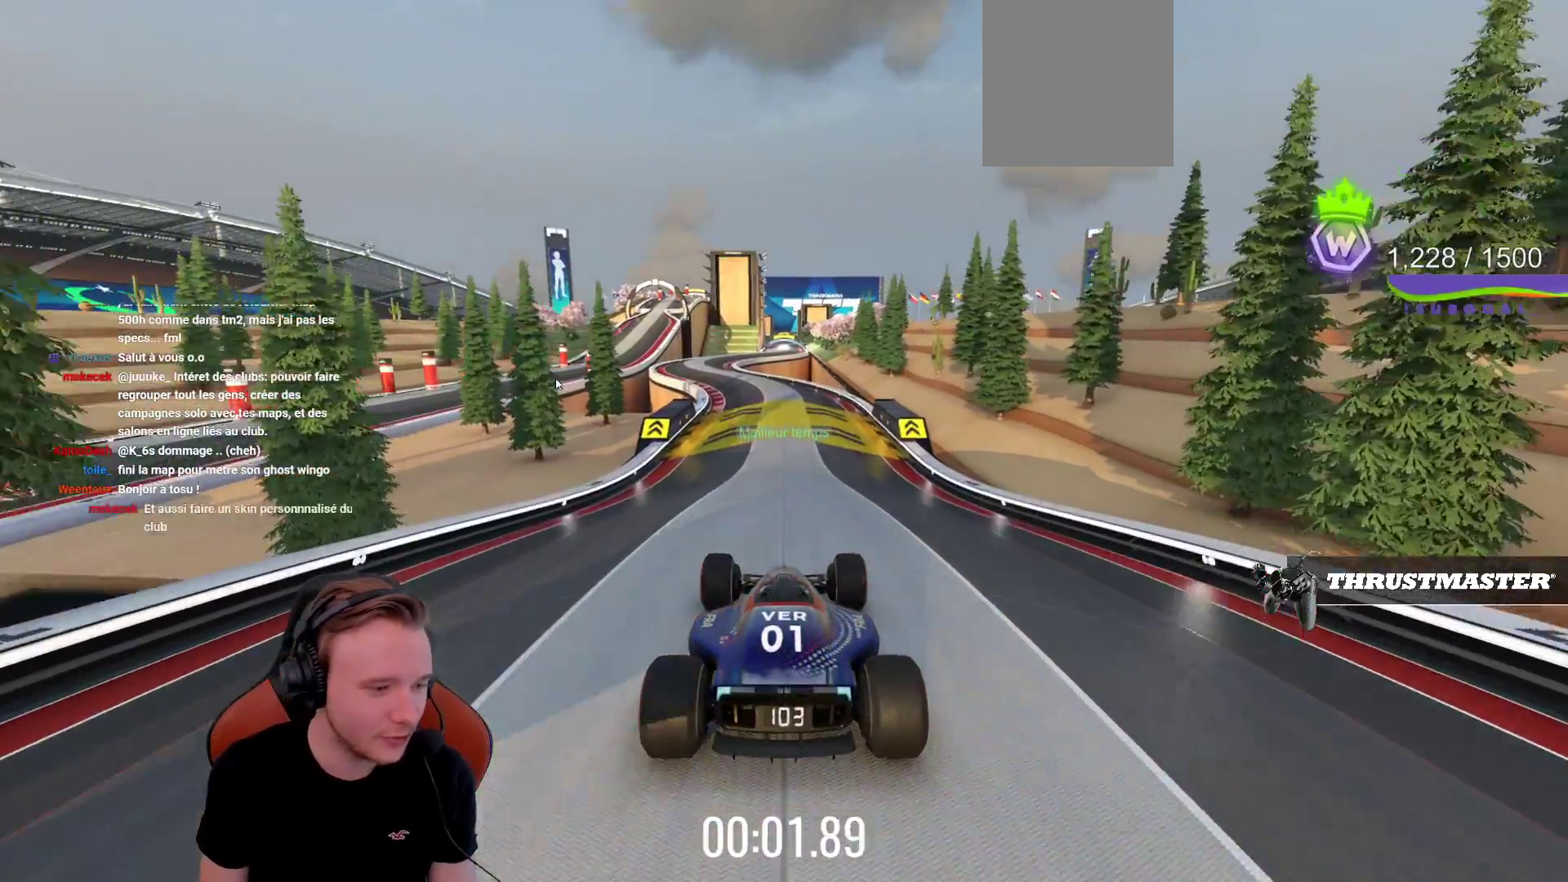
{"buttons": ["CROSS"], "left_stick": "center", "events": []}
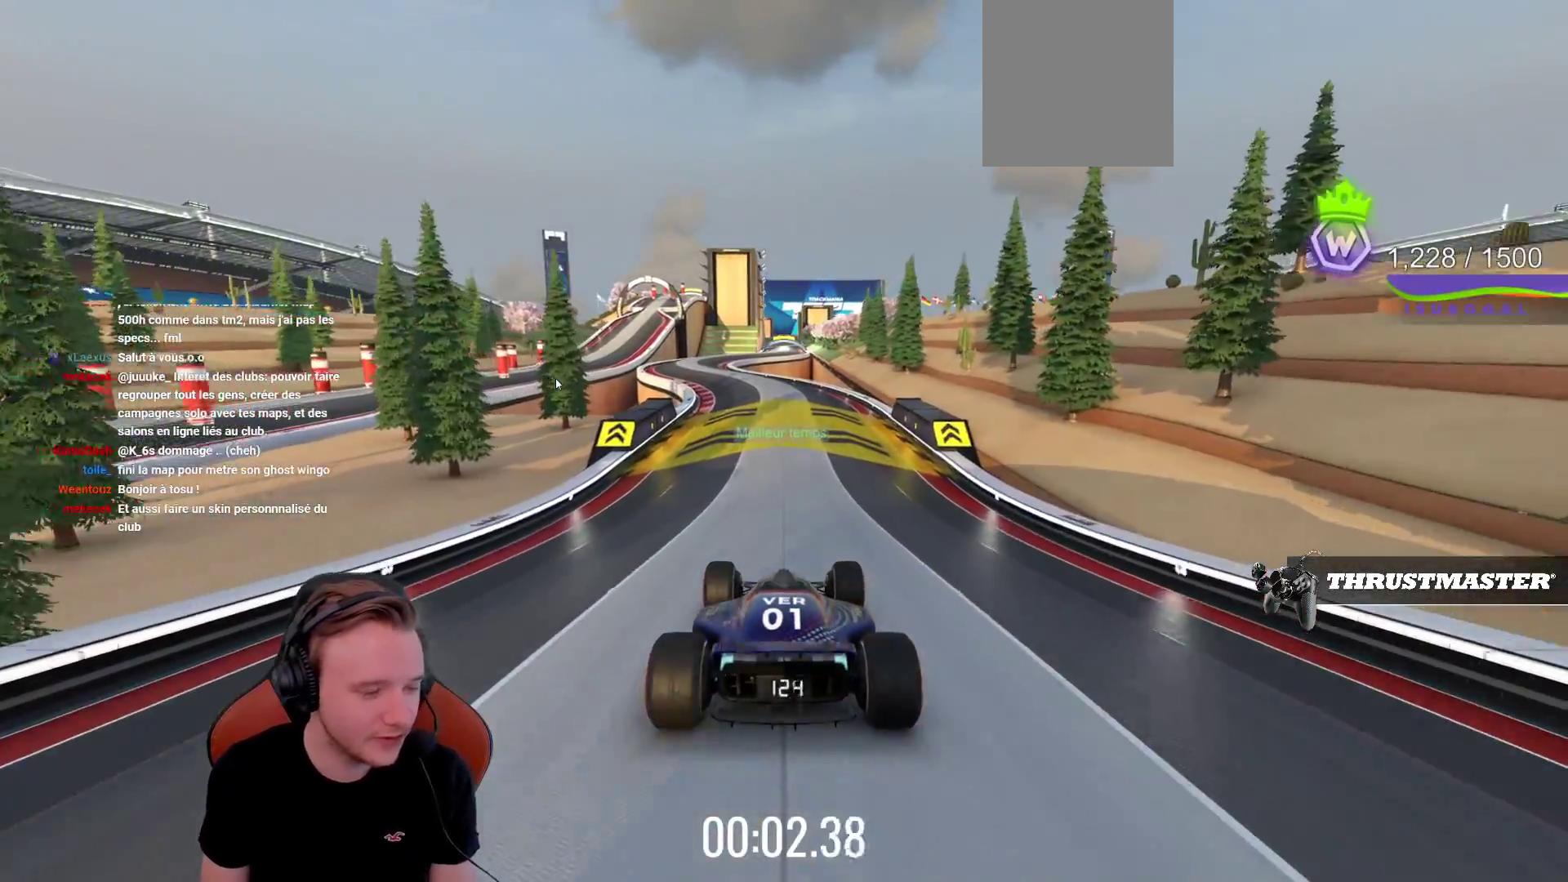
{"buttons": ["CROSS"], "left_stick": "center", "events": []}
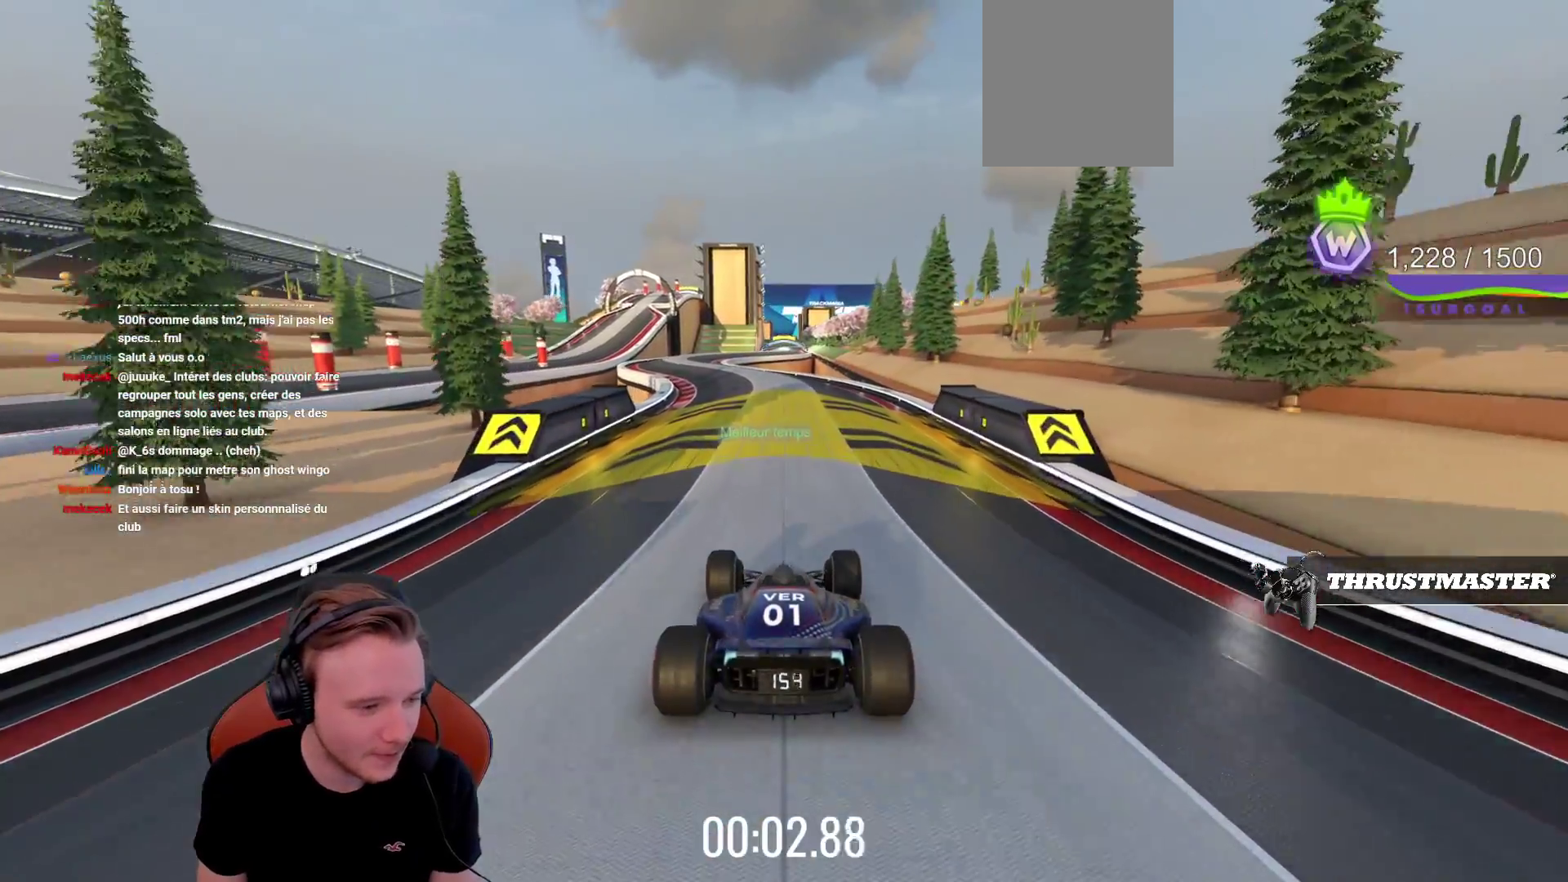
{"buttons": ["CROSS"], "left_stick": "center", "events": []}
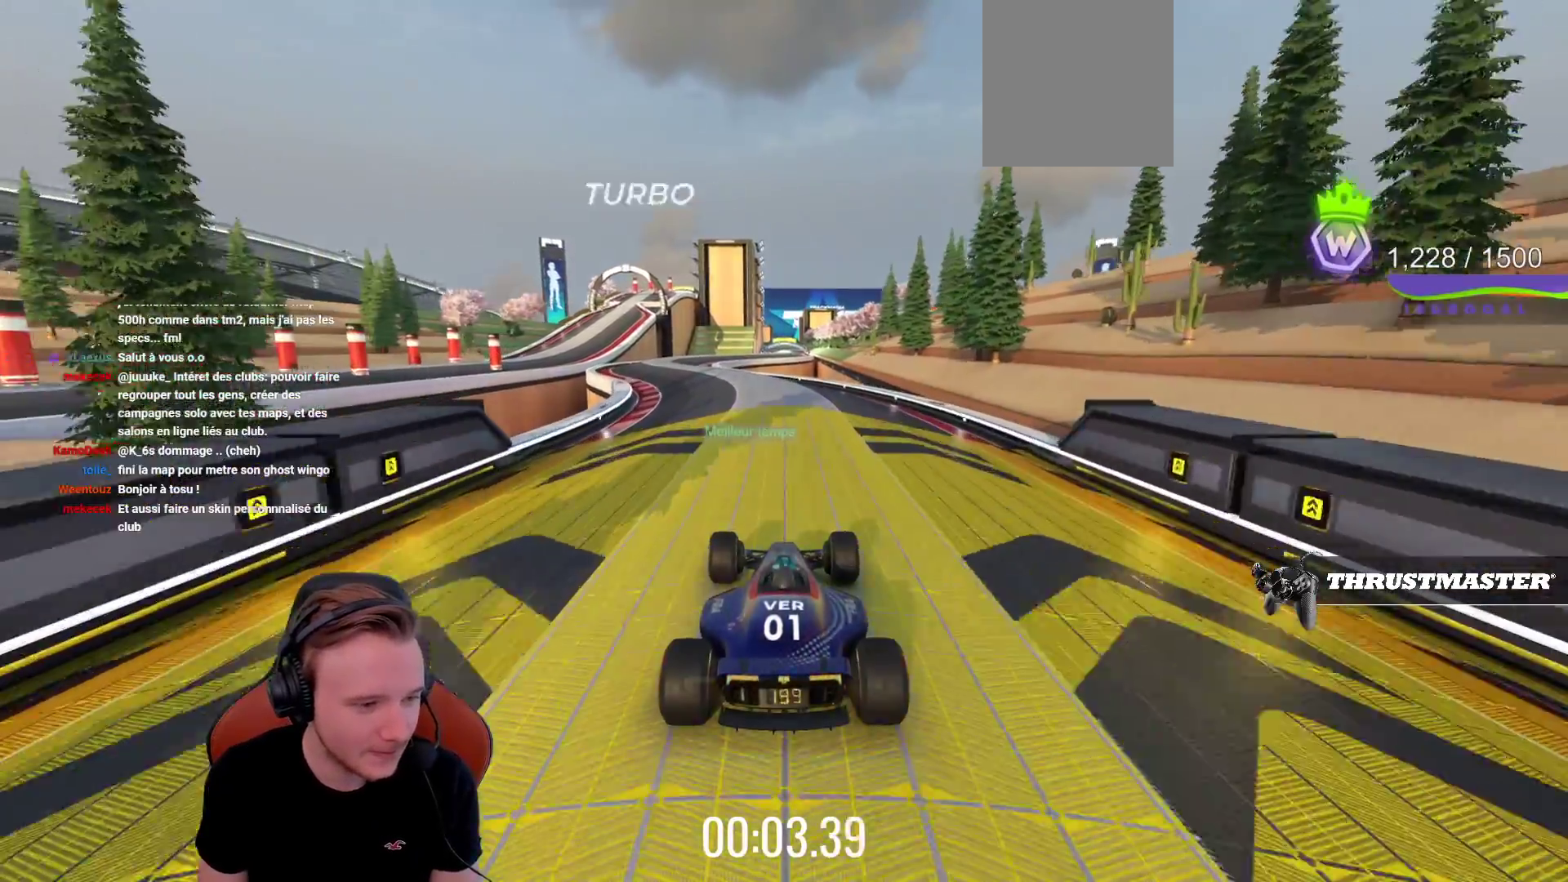
{"buttons": ["CROSS"], "left_stick": "left", "events": [[67, "left_stick", "left"]]}
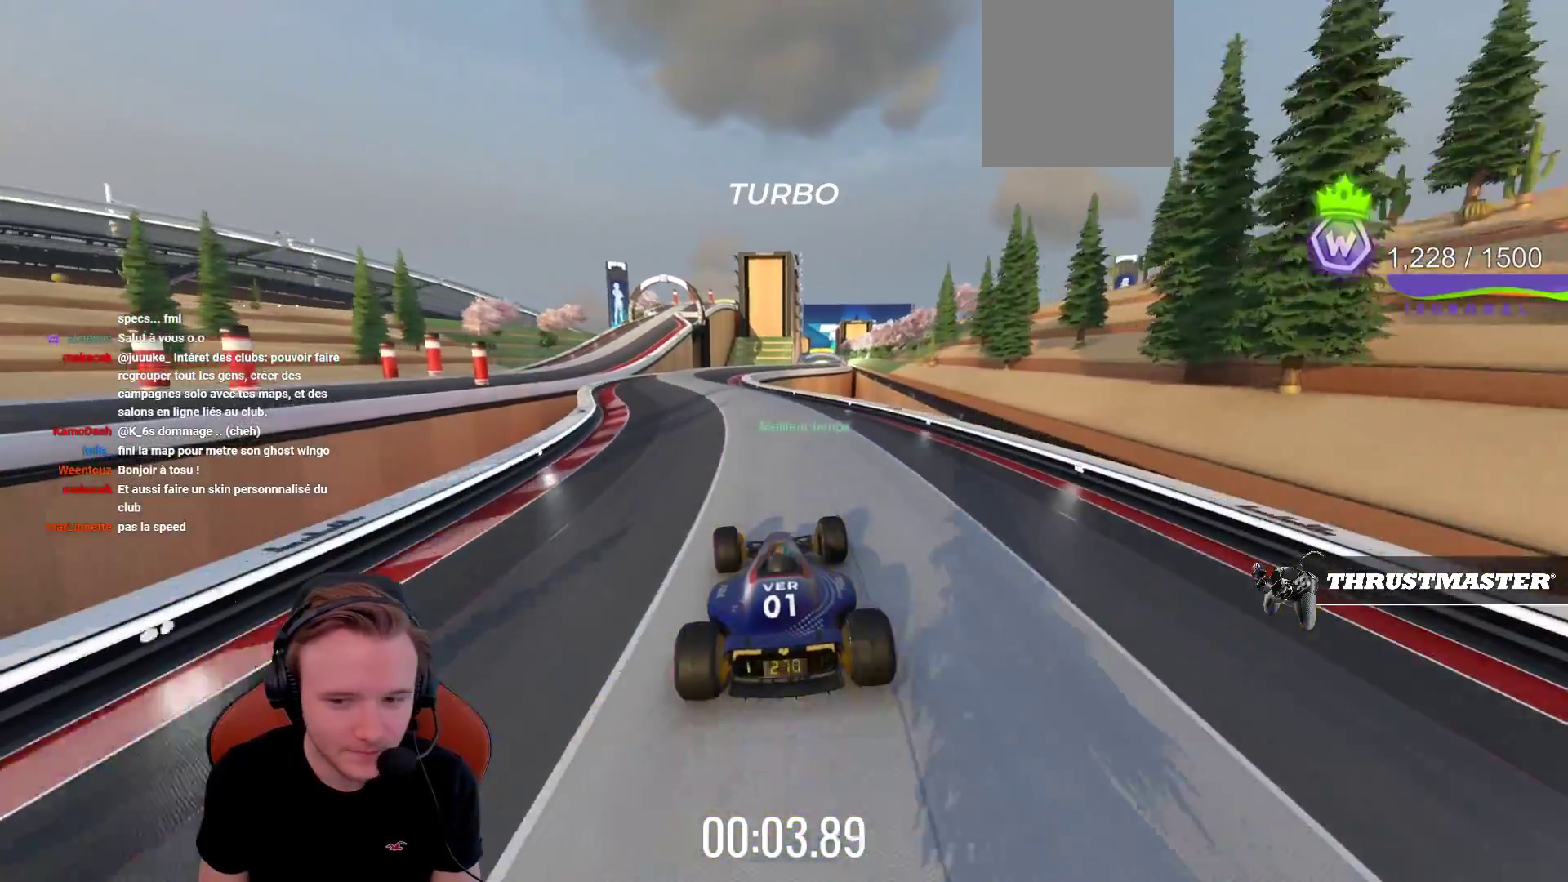
{"buttons": ["CROSS"], "left_stick": "center", "events": [[483, "left_stick", "center"]]}
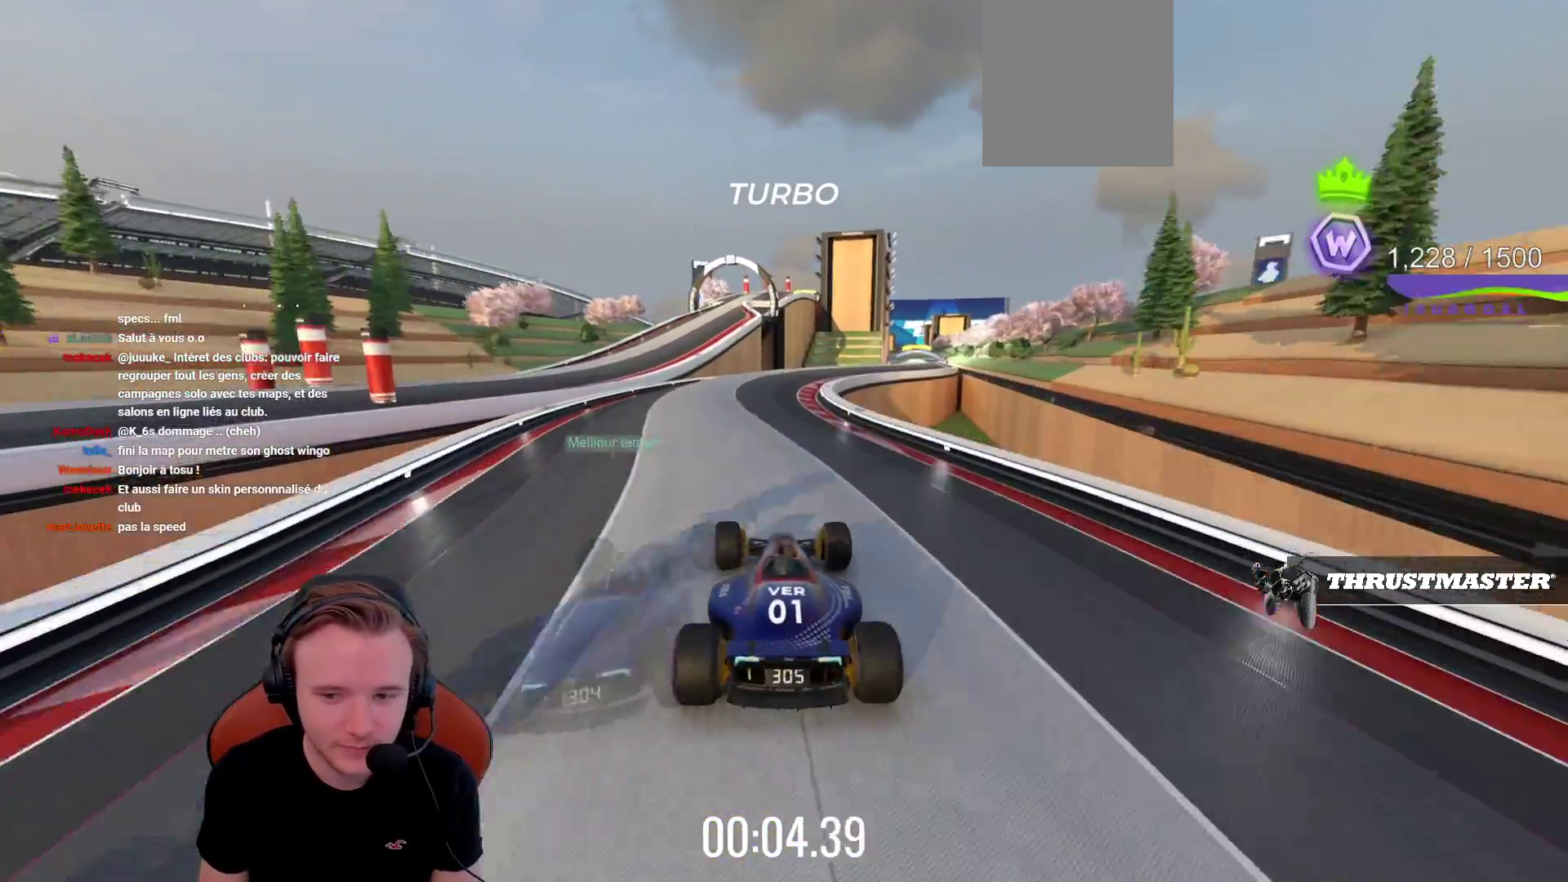
{"buttons": ["CROSS"], "left_stick": "right", "events": [[183, "left_stick", "right"]]}
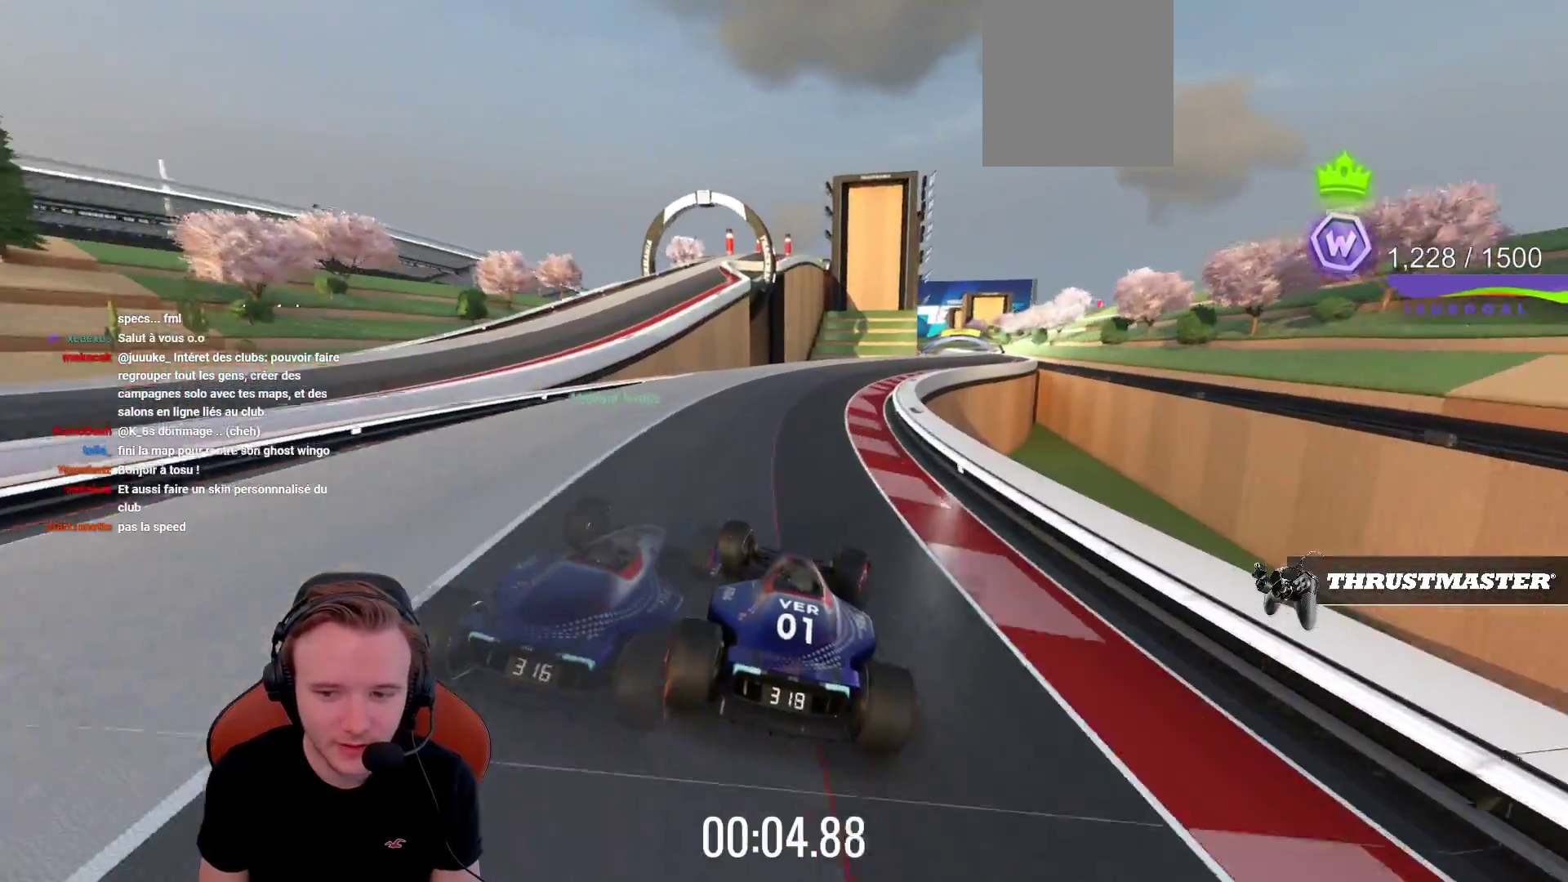
{"buttons": ["CROSS"], "left_stick": "right", "events": []}
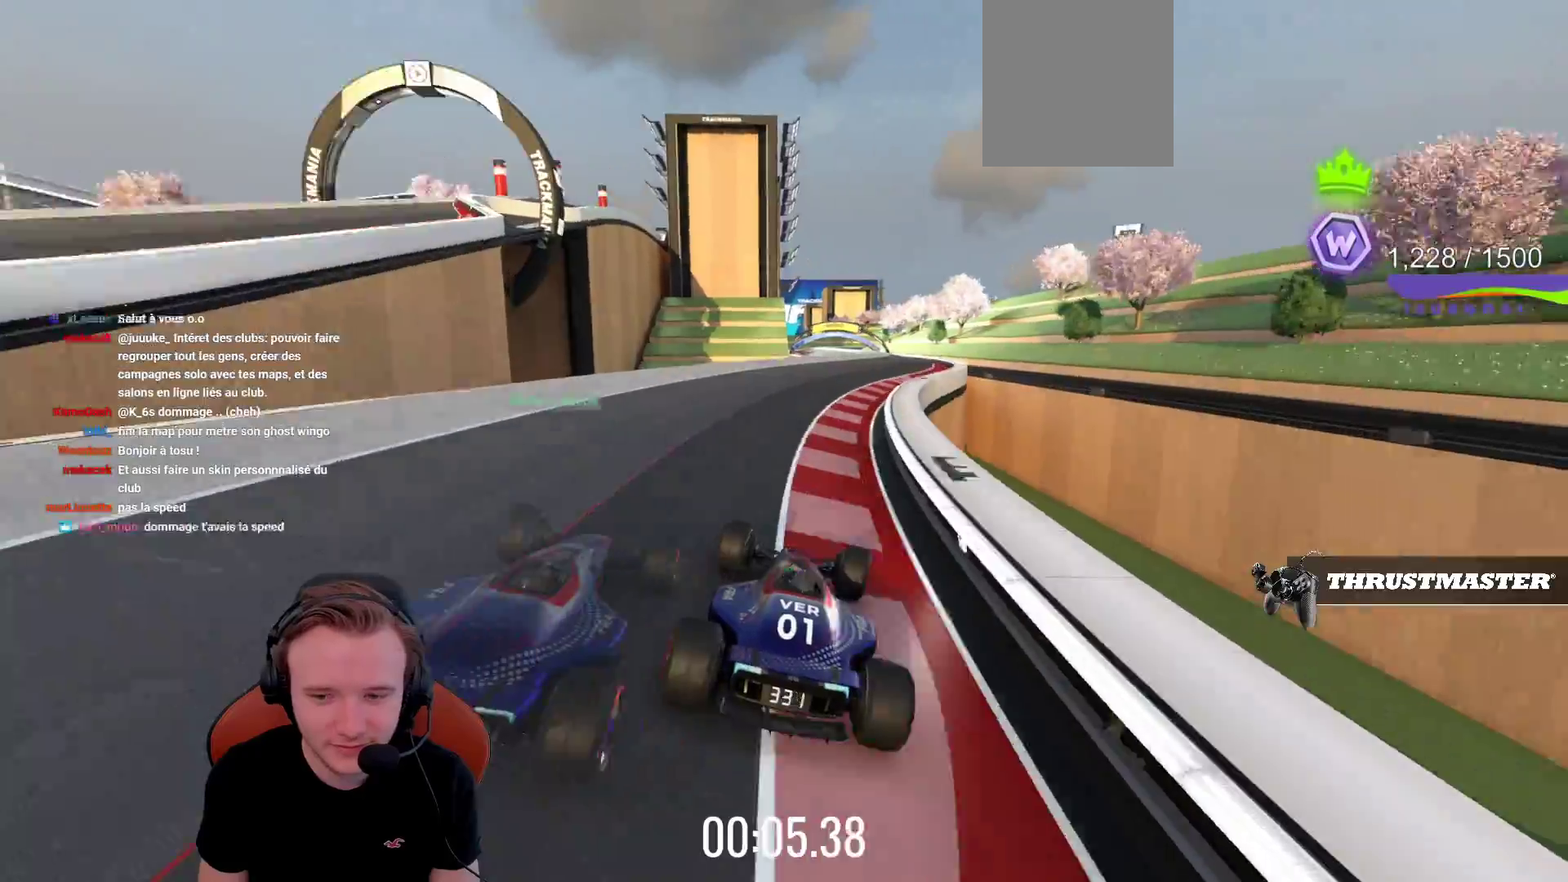
{"buttons": ["CROSS"], "left_stick": "center", "events": [[350, "left_stick", "center"]]}